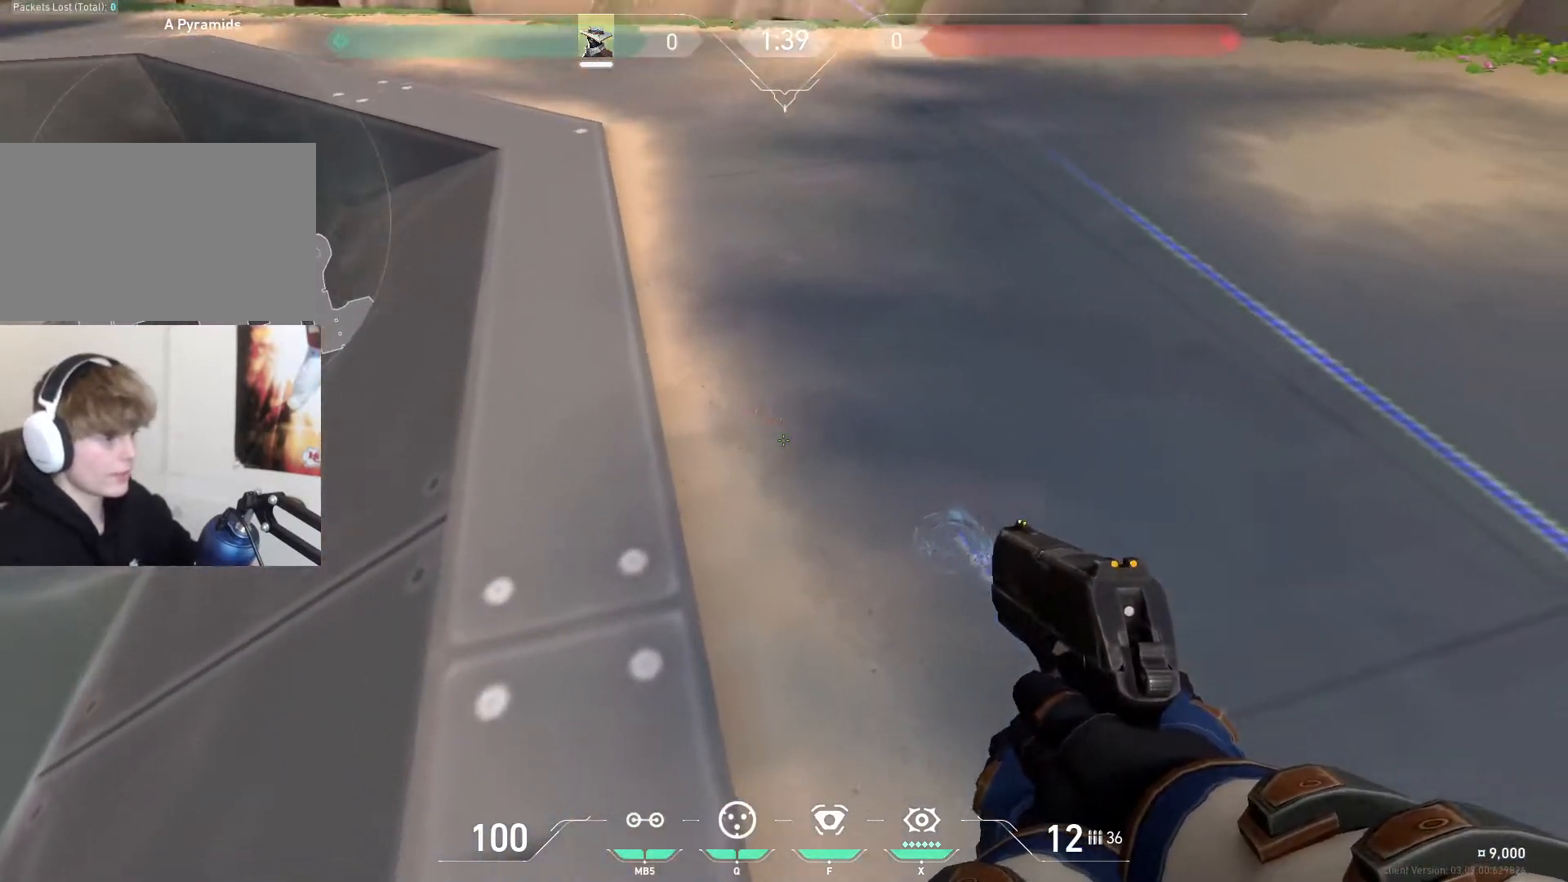
Gameplay with keyboard and mouse; each line is a JSON object with the keys and mouse buttons held at the frame after it. "events" lists presses ("down") and releases ("up") of "1", "2", "3", "4", "5", "a", "alt", "c", "ctrl", "d", "e", "f", "q", "r", "s", "shift", "space", "tab", "v", "w", "x", "z", "mouse_left", "mouse_middle", "mouse_right", "mouse_wheel_up" and "mouse_wheel_down" between this image and that frame as [ms after this image, input, new state], when the widget could be followed in between. "mouse_left", "mouse_middle", "mouse_right", "mouse_wheel_up", "mouse_wheel_down" = the "left", "middle", "right", "wheel_up", "wheel_down" buttons of the "mouse" list. No other keys are recorded. Mouse movement is not recorded.
{"keys": [], "mouse": [], "events": [[33, "mouse_left", "down"], [133, "mouse_left", "up"], [167, "s", "down"], [233, "mouse_left", "down"], [267, "s", "up"], [333, "mouse_left", "up"], [367, "mouse_left", "down"], [467, "mouse_left", "up"]]}
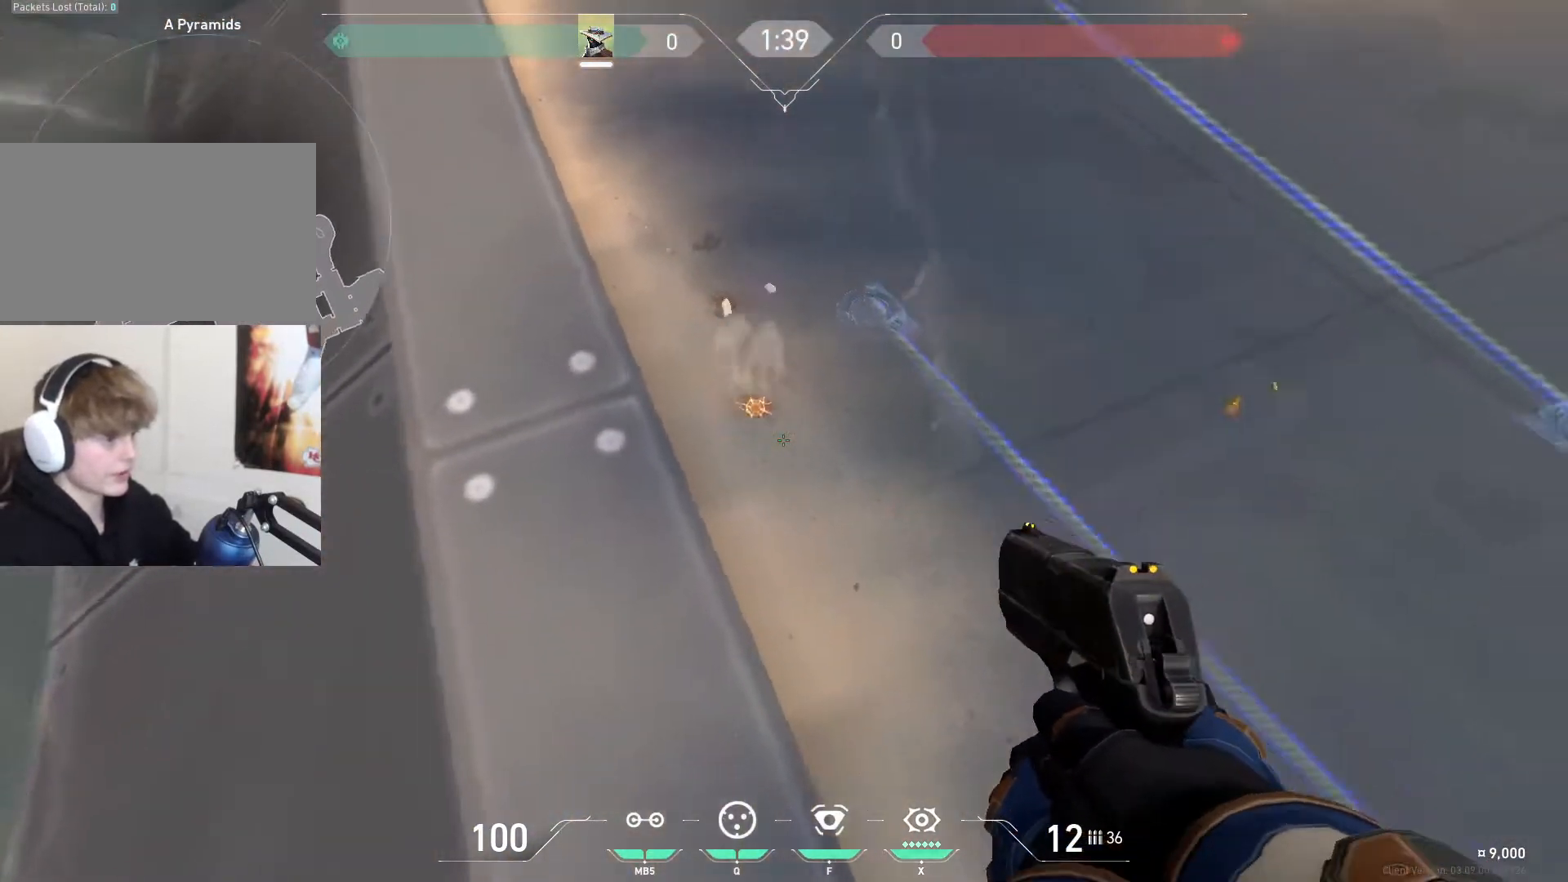
{"keys": ["r"], "mouse": [], "events": [[67, "mouse_left", "down"], [134, "mouse_left", "up"], [467, "r", "down"]]}
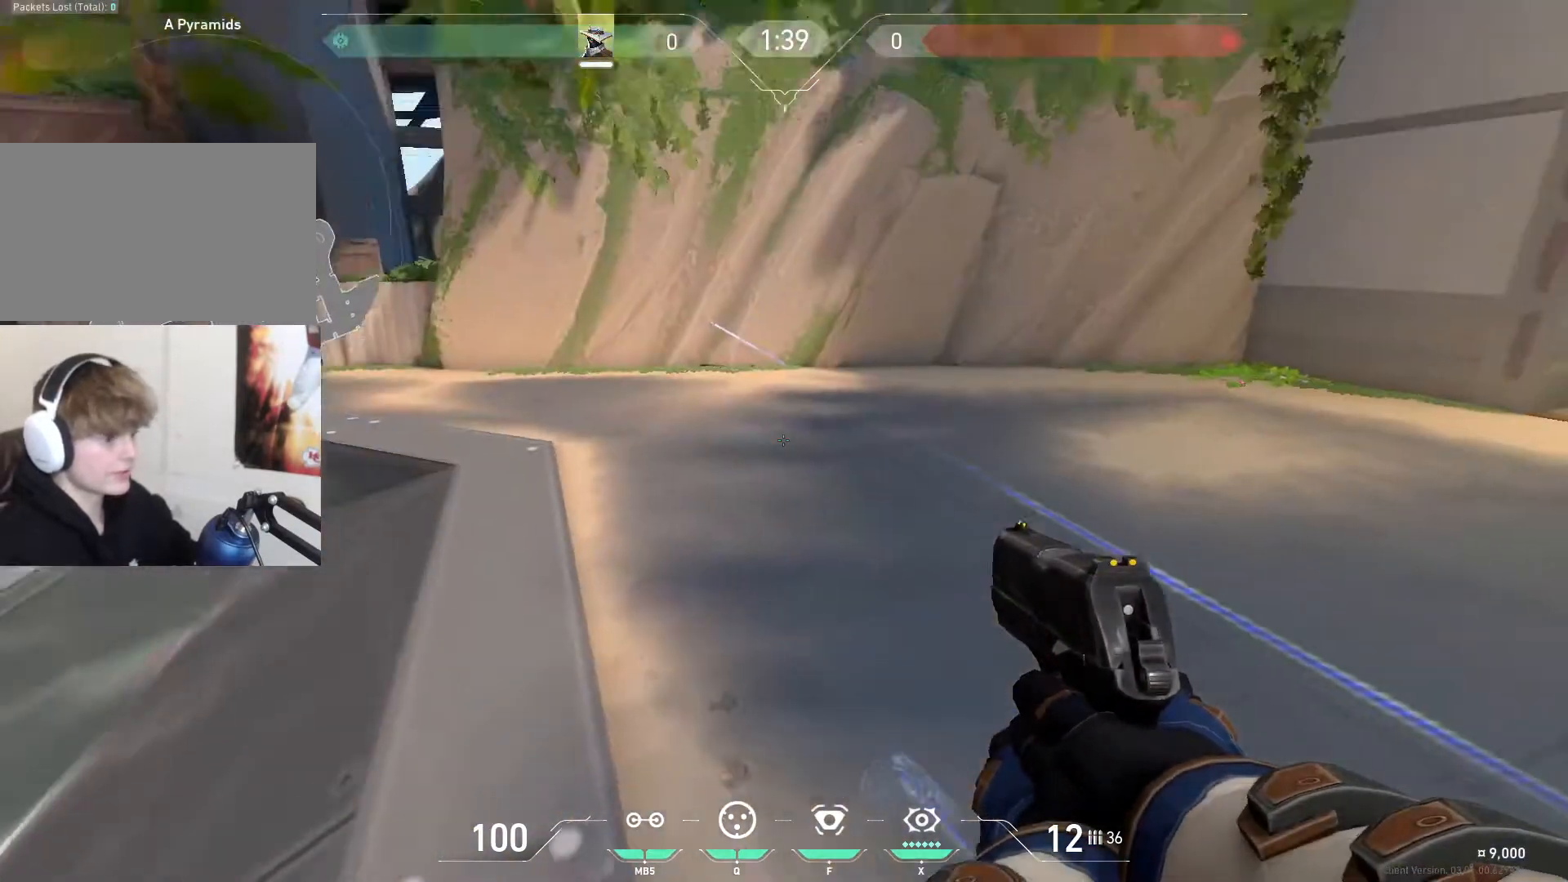
{"keys": ["a"], "mouse": [], "events": [[66, "r", "up"], [367, "a", "down"]]}
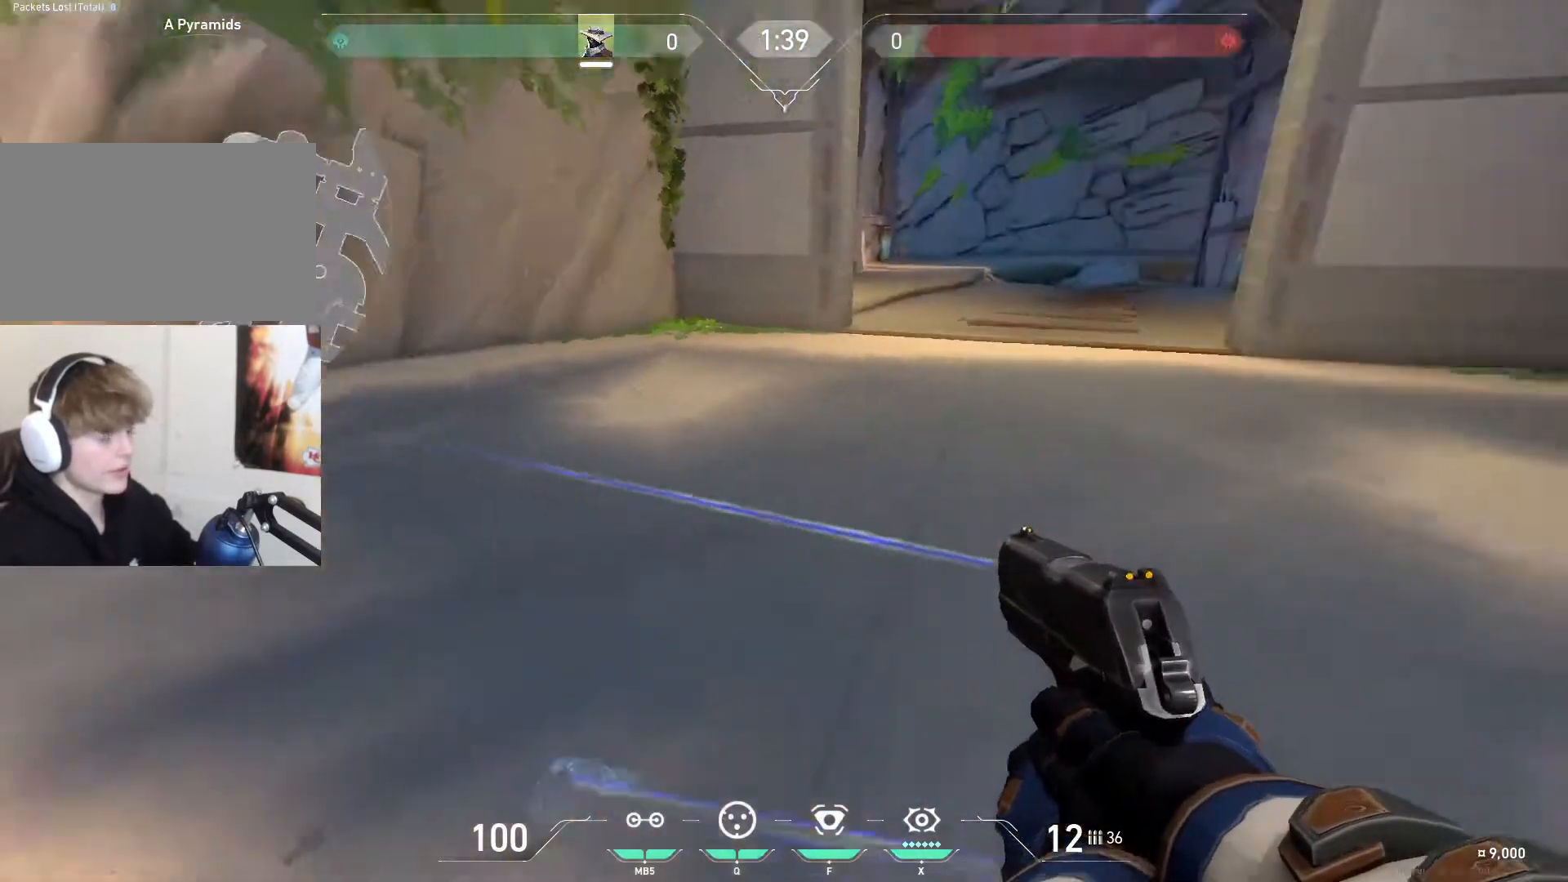
{"keys": ["a"], "mouse": [], "events": [[100, "a", "up"], [134, "a", "down"], [334, "a", "up"], [334, "d", "down"], [467, "a", "down"], [467, "d", "up"]]}
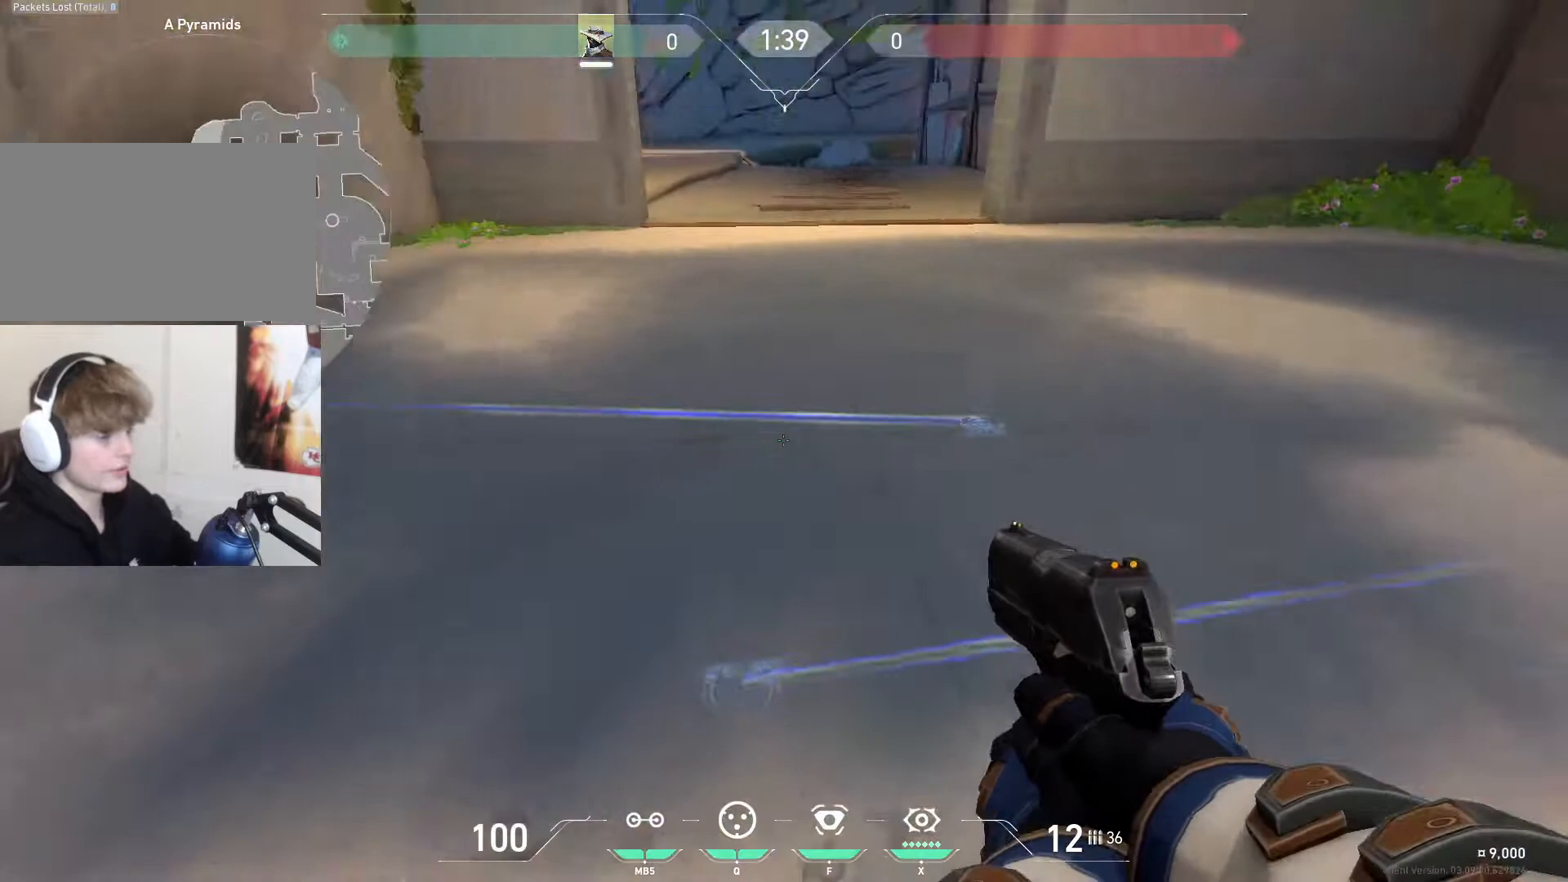
{"keys": ["a"], "mouse": [], "events": [[100, "a", "up"], [133, "d", "down"], [333, "a", "down"], [400, "d", "up"]]}
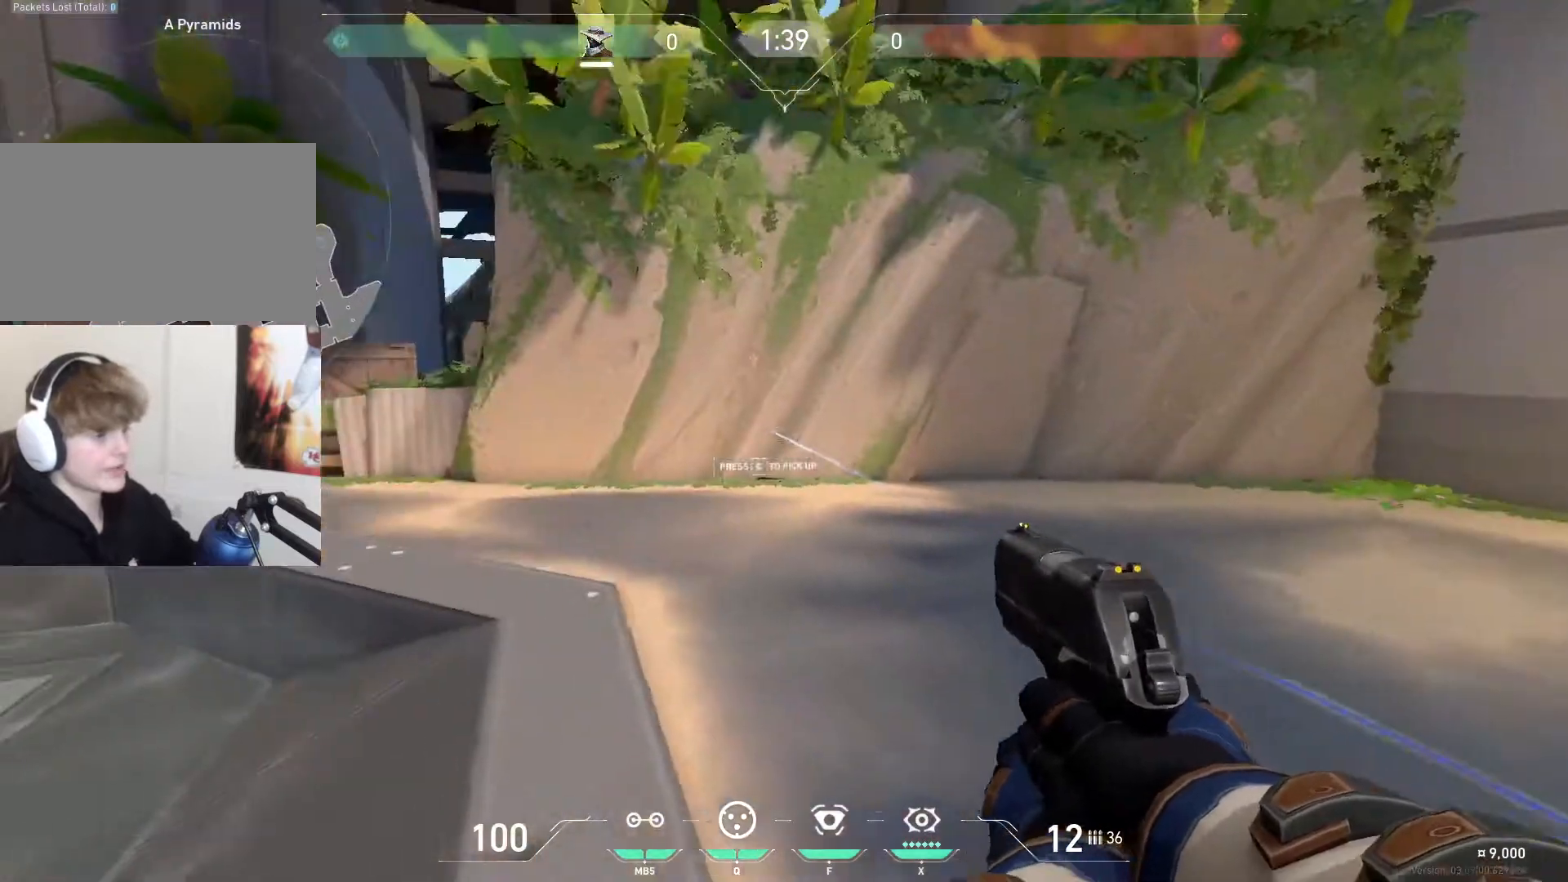
{"keys": ["w"], "mouse": [], "events": [[134, "w", "down"], [200, "a", "up"], [300, "d", "down"], [501, "d", "up"]]}
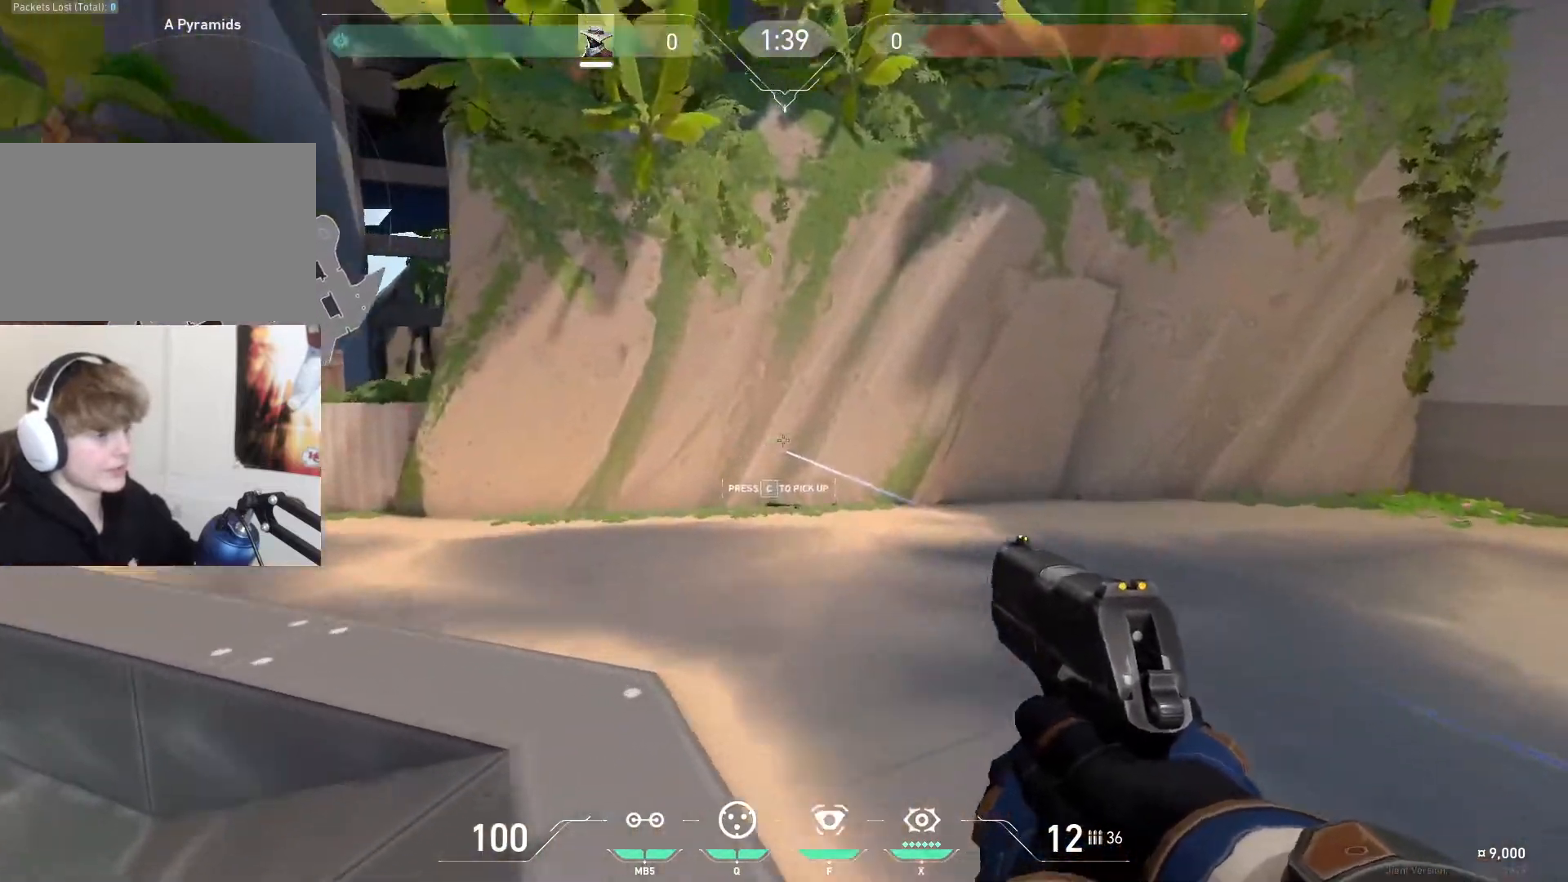
{"keys": ["a"], "mouse": [], "events": [[33, "a", "down"], [33, "w", "up"], [133, "a", "up"], [433, "a", "down"]]}
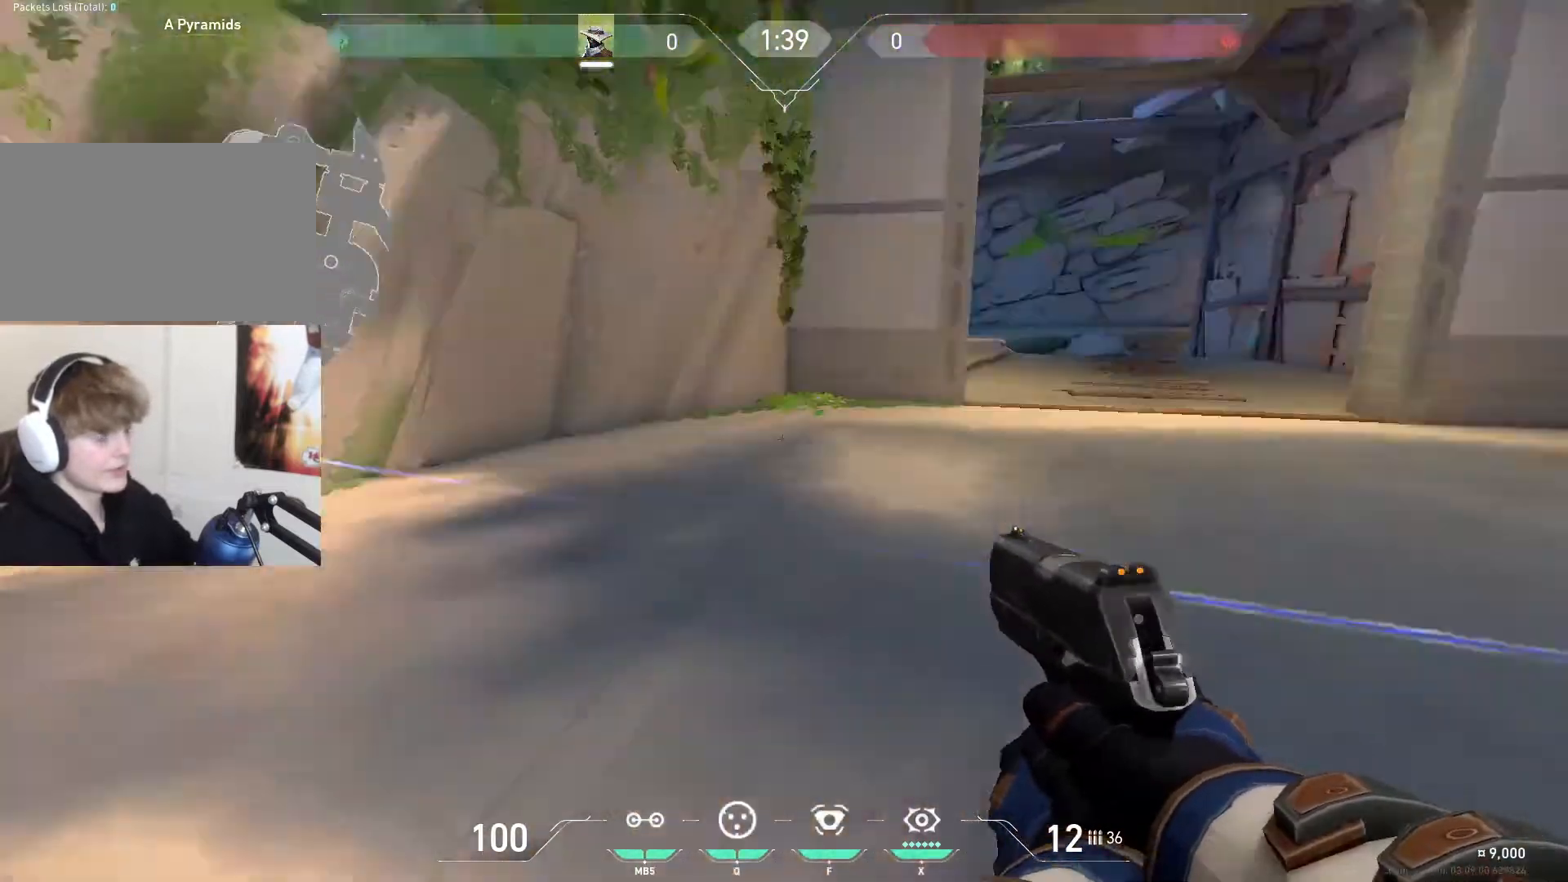
{"keys": ["w"], "mouse": [], "events": [[100, "d", "down"], [167, "a", "up"], [367, "w", "down"], [434, "d", "up"]]}
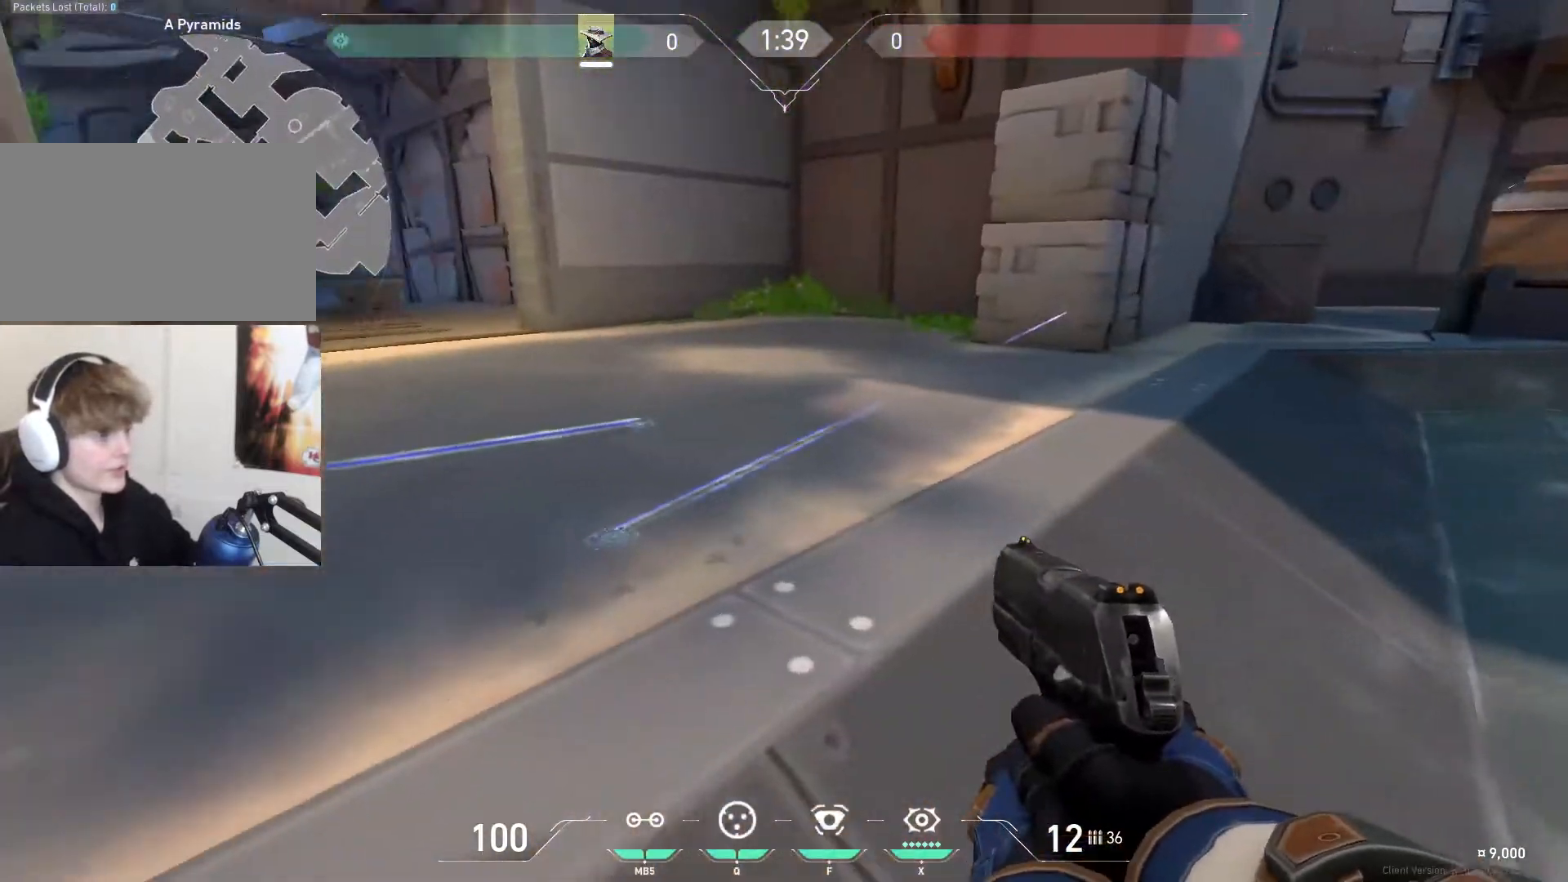
{"keys": ["d"], "mouse": [], "events": [[133, "d", "down"], [300, "w", "up"]]}
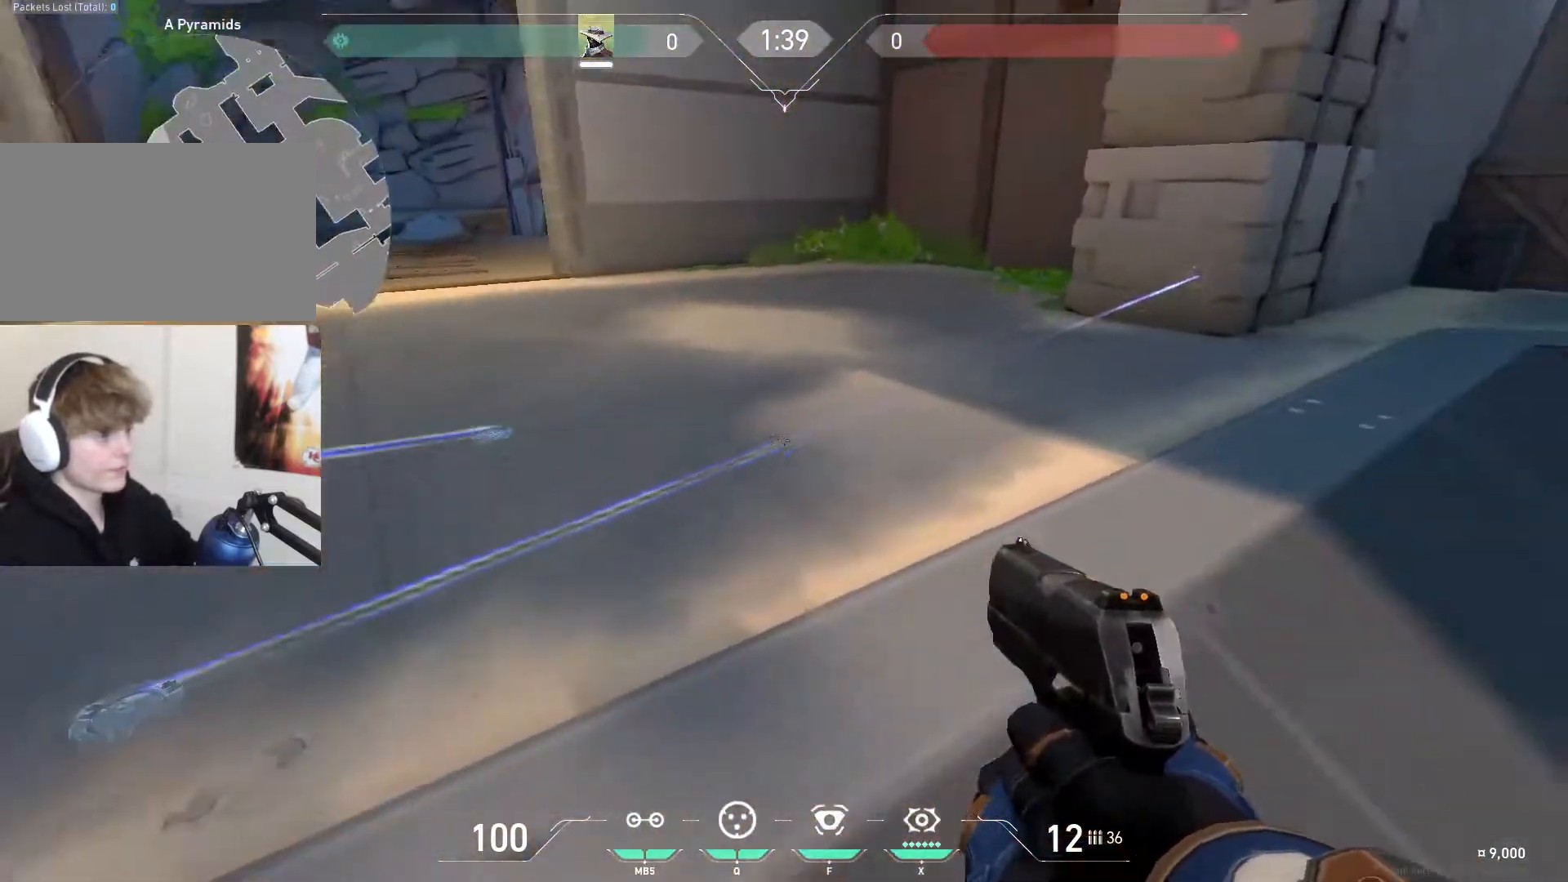
{"keys": [], "mouse": [], "events": [[34, "w", "down"], [167, "d", "up"], [334, "w", "up"]]}
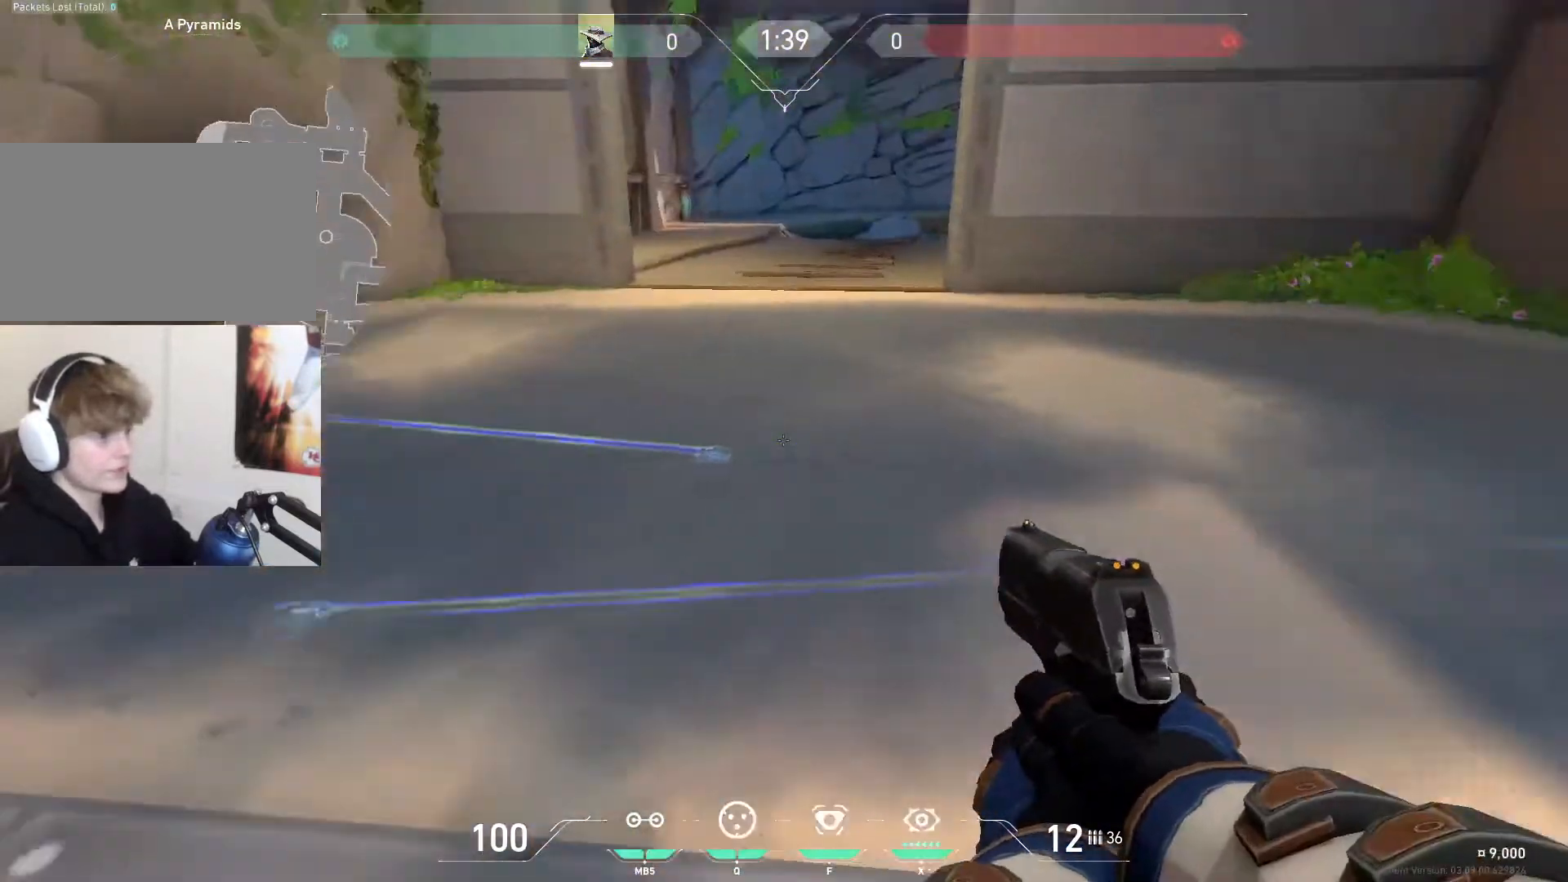
{"keys": ["a", "w"], "mouse": [], "events": [[67, "a", "down"], [67, "w", "down"], [301, "a", "up"], [401, "a", "down"]]}
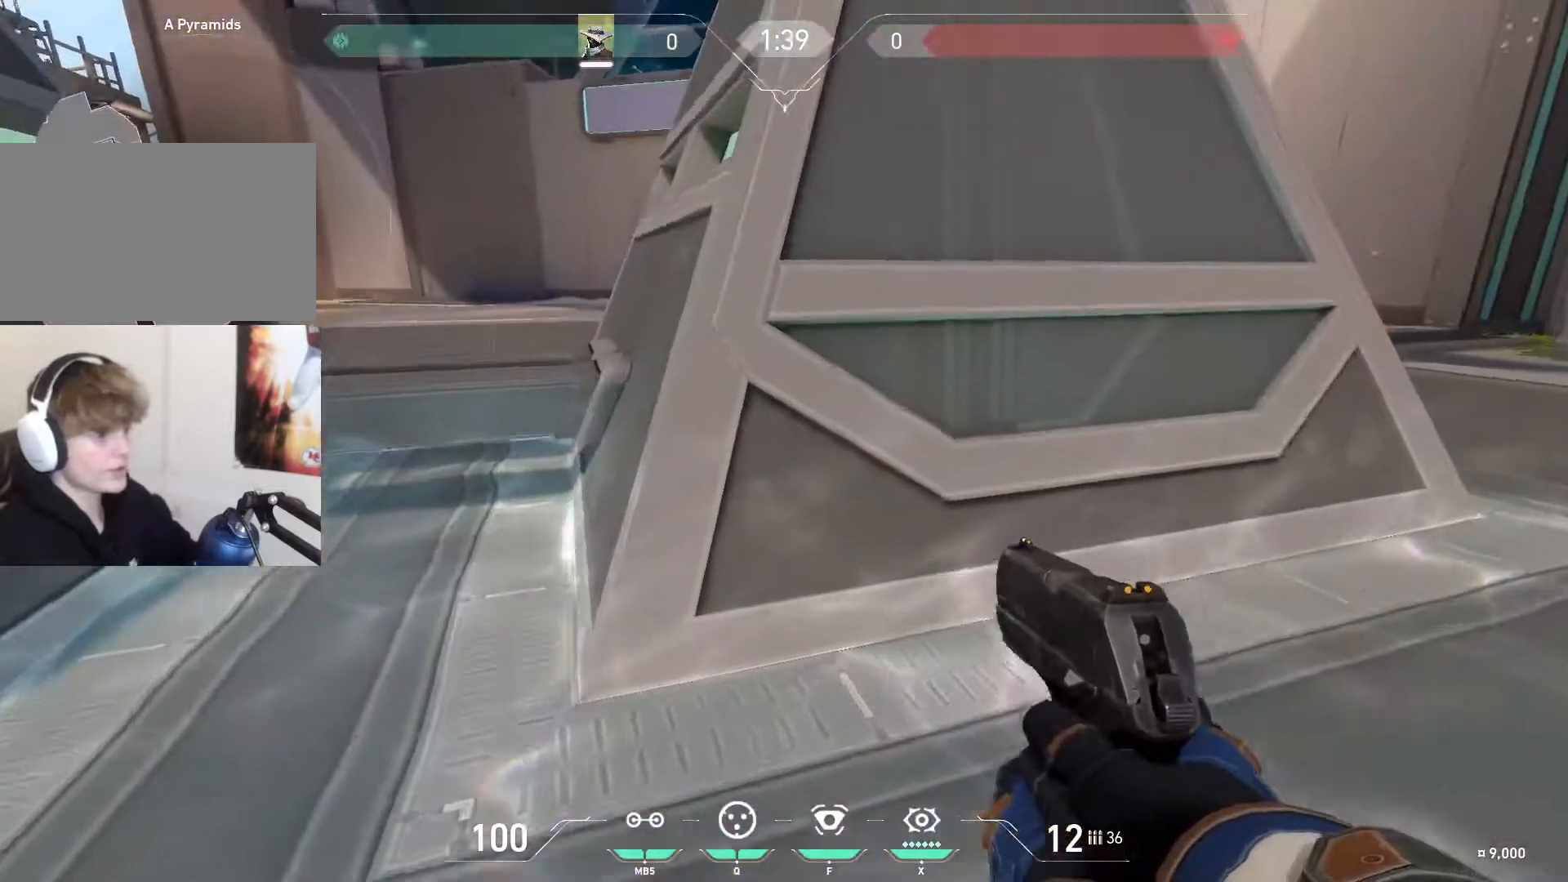
{"keys": ["a", "w"], "mouse": [], "events": []}
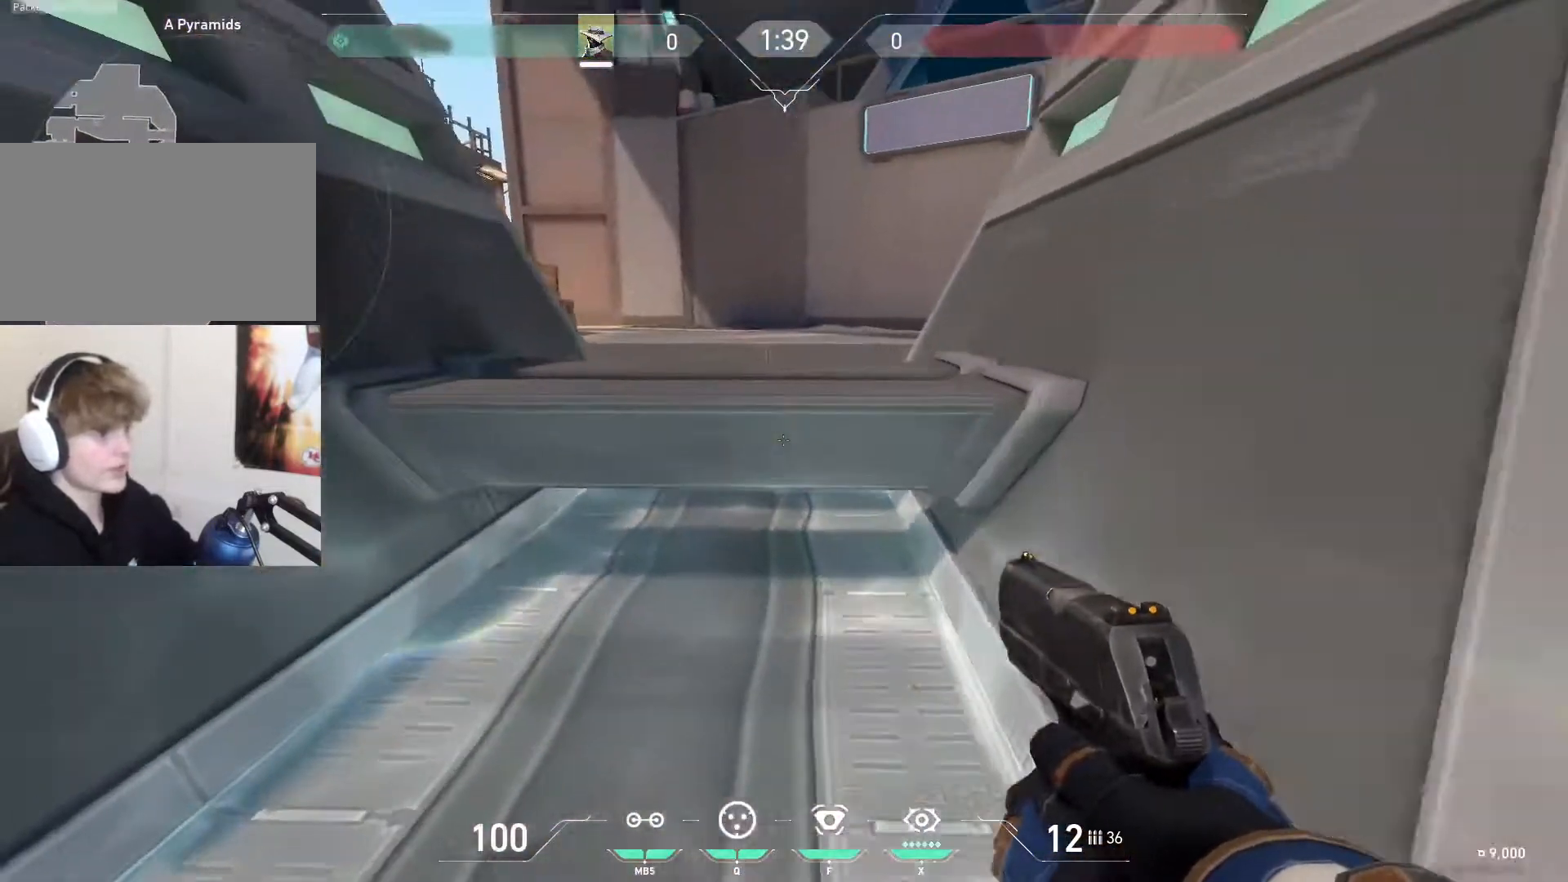
{"keys": ["d", "w"], "mouse": [], "events": [[67, "a", "up"], [267, "space", "down"], [301, "d", "down"], [434, "space", "up"]]}
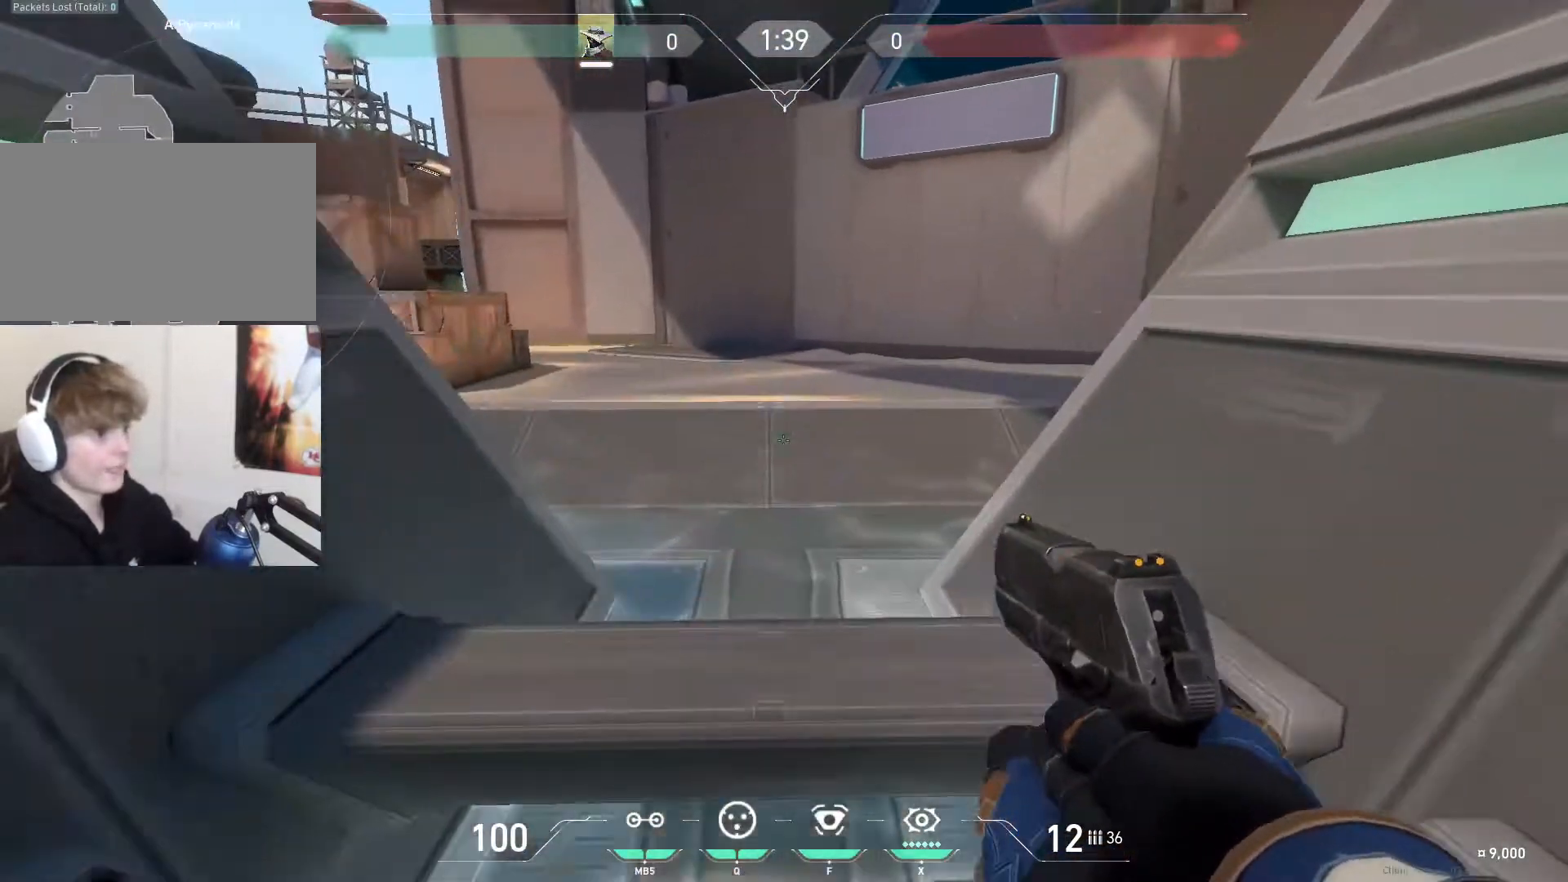
{"keys": ["w"], "mouse": [], "events": [[67, "a", "down"], [133, "d", "up"], [233, "a", "up"], [267, "d", "down"], [467, "d", "up"]]}
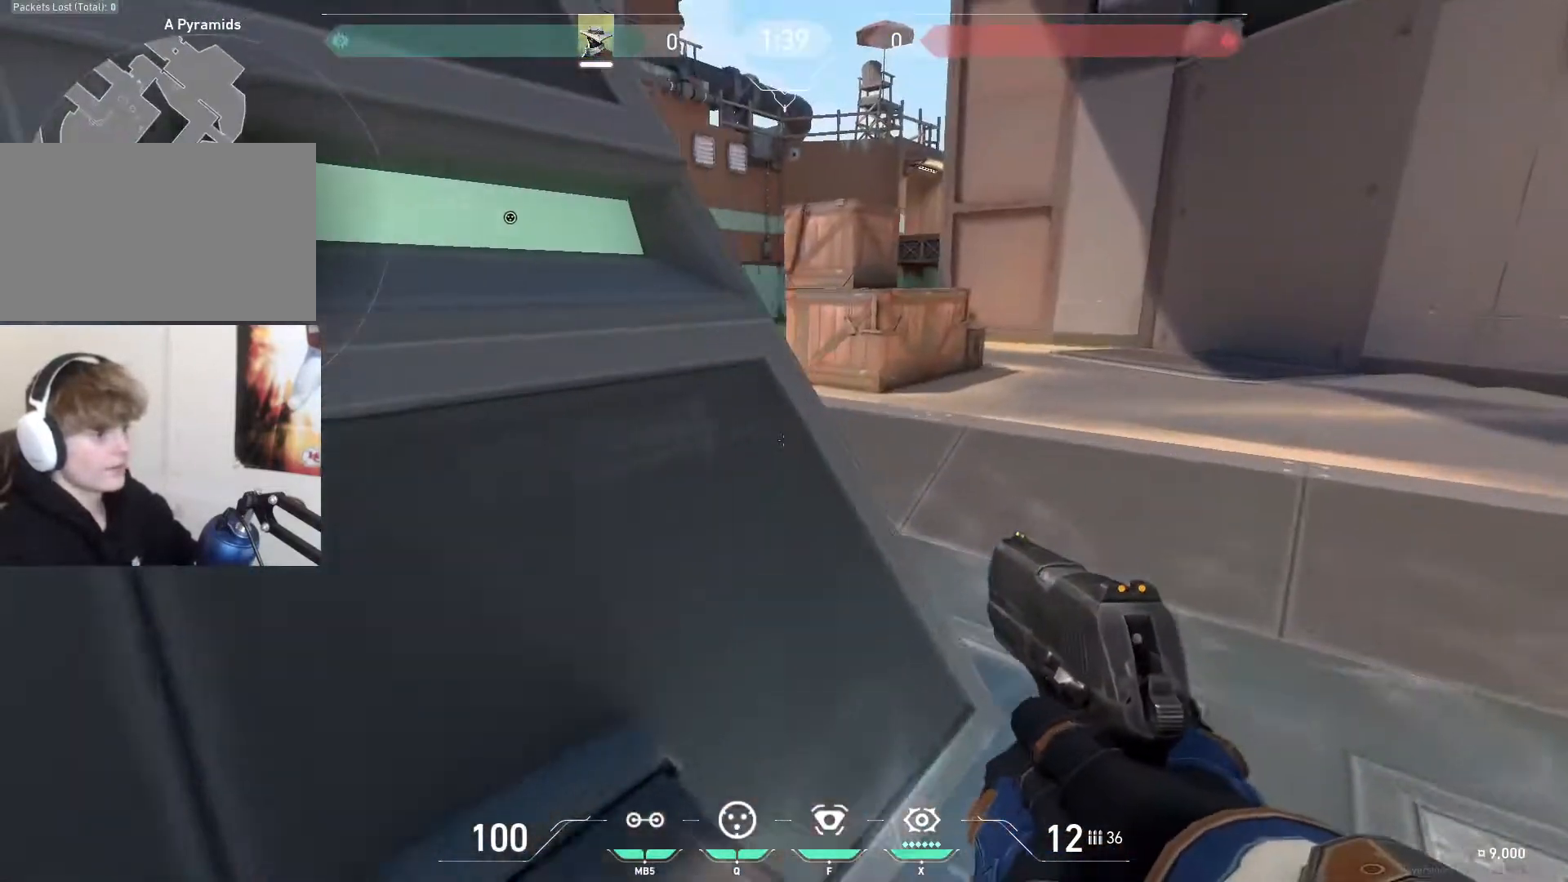
{"keys": ["a", "d", "s"], "mouse": [], "events": [[134, "space", "down"], [201, "d", "down"], [234, "w", "up"], [267, "space", "up"], [367, "s", "down"], [467, "a", "down"]]}
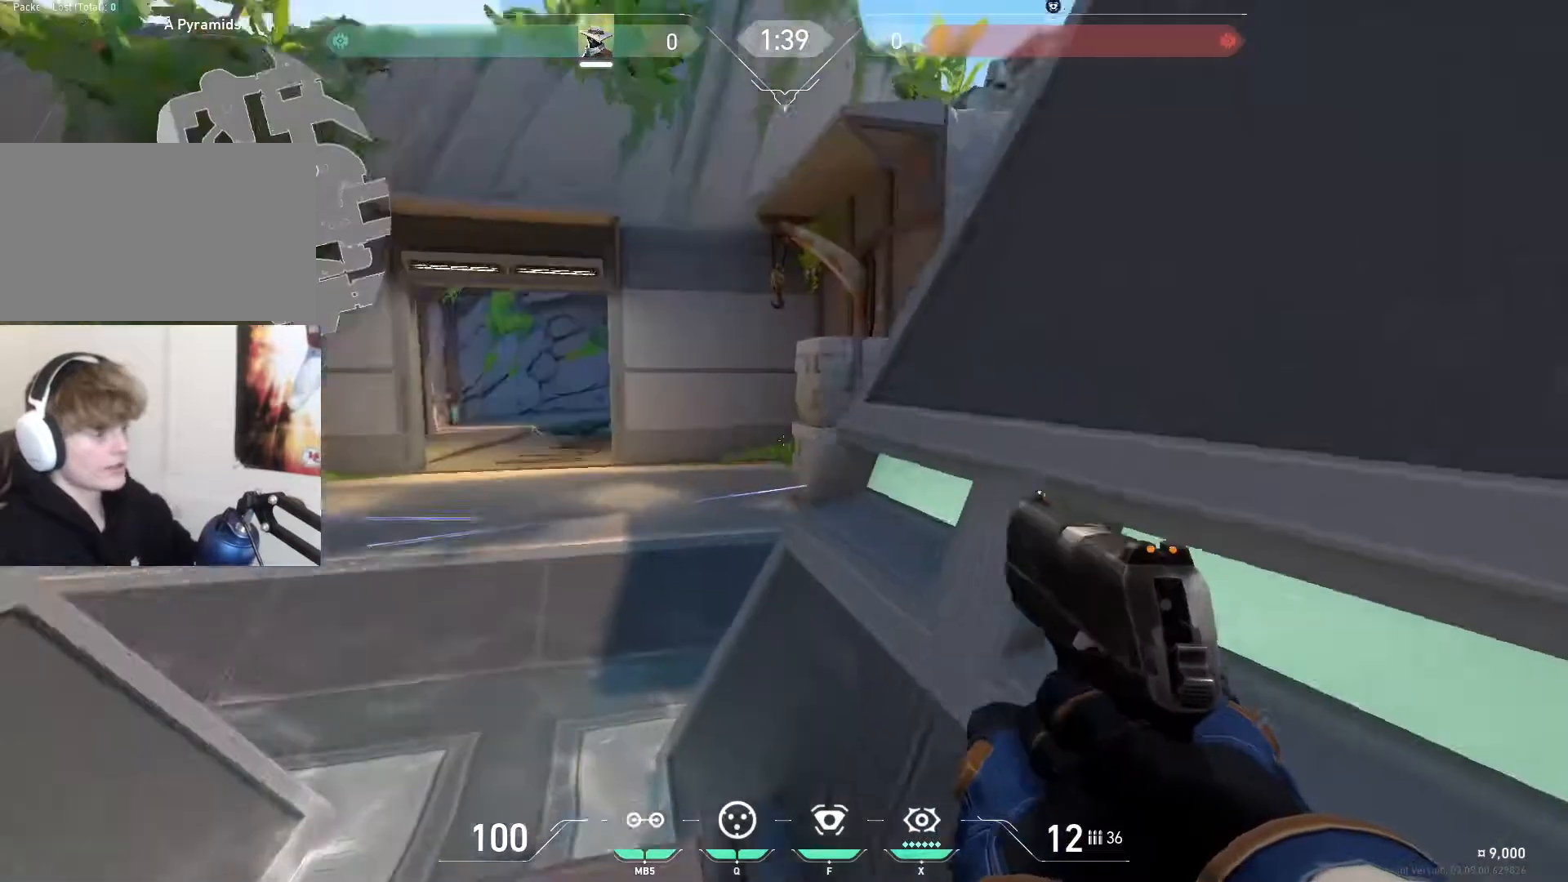
{"keys": ["a", "w"], "mouse": [], "events": [[267, "s", "up"], [333, "d", "up"], [434, "w", "down"]]}
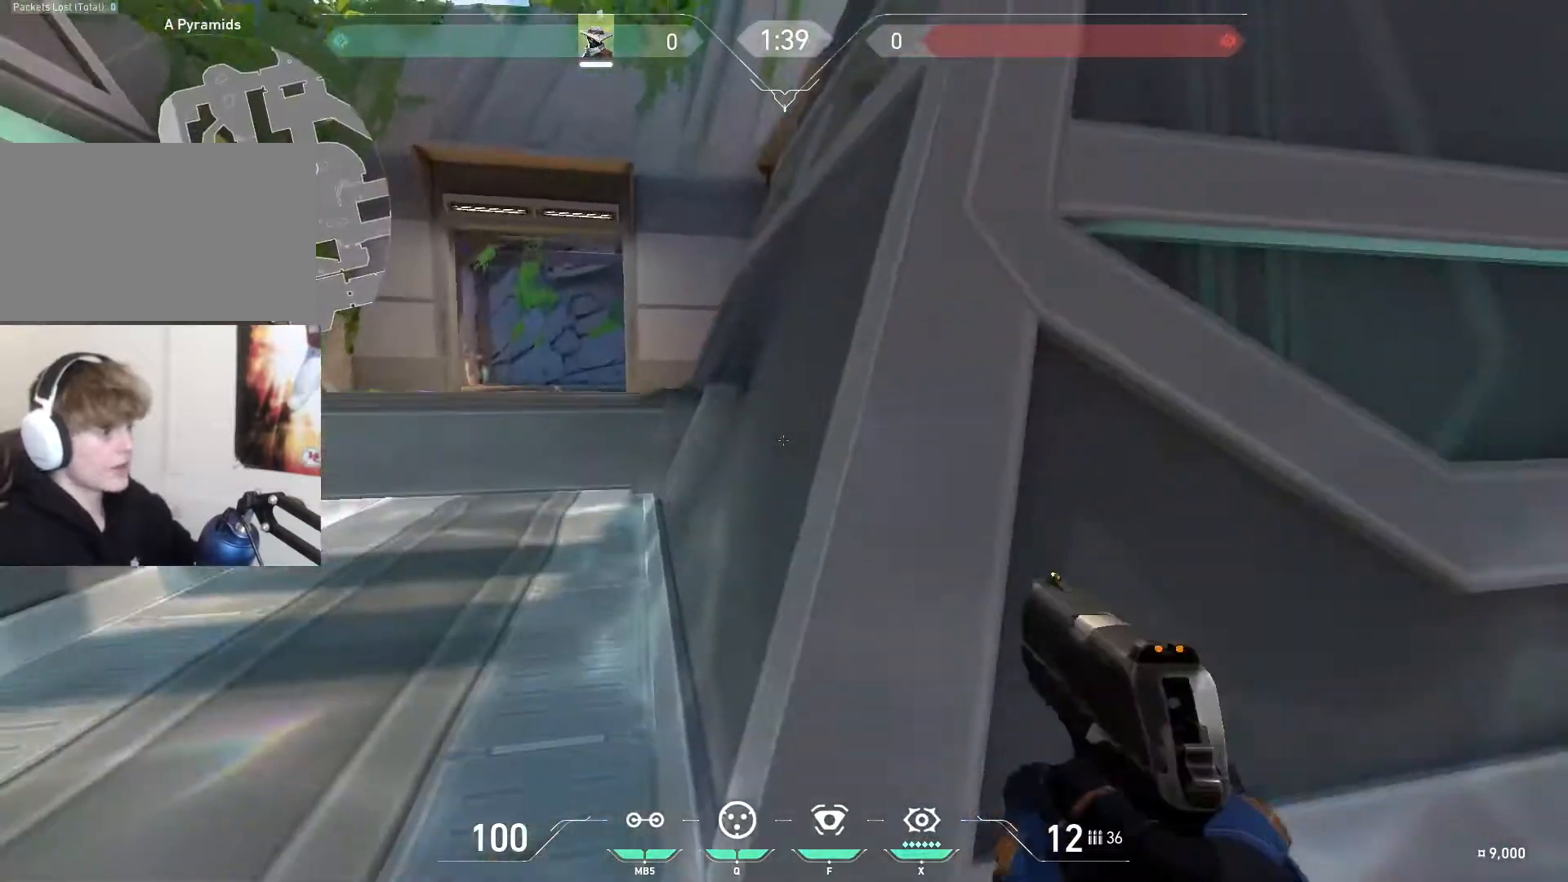
{"keys": ["a", "w"], "mouse": [], "events": [[301, "a", "up"], [401, "a", "down"]]}
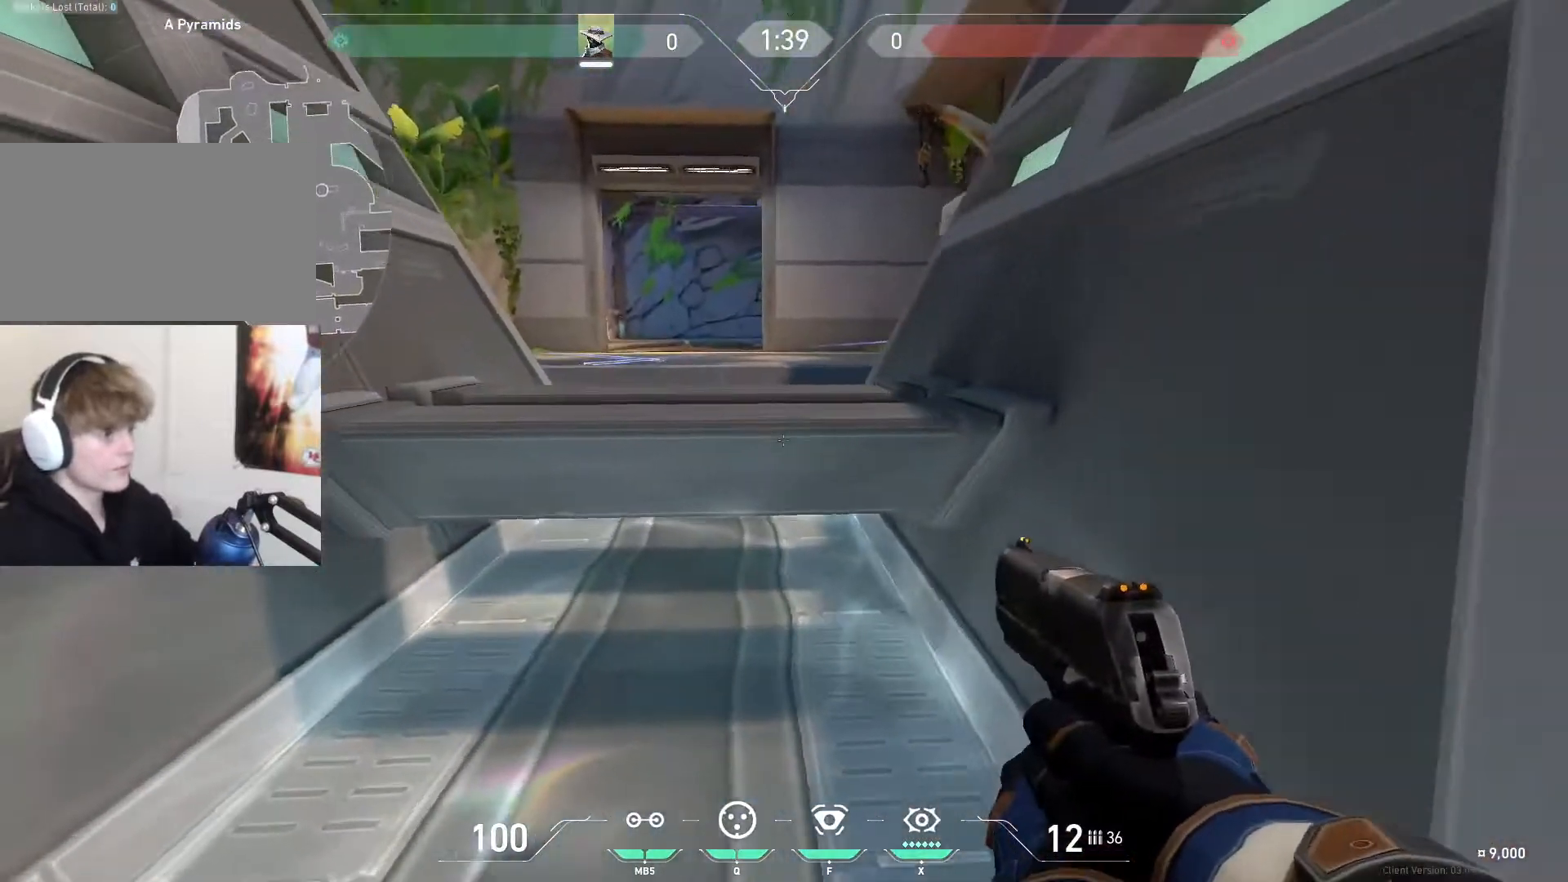
{"keys": [], "mouse": [], "events": [[33, "a", "up"], [367, "w", "up"]]}
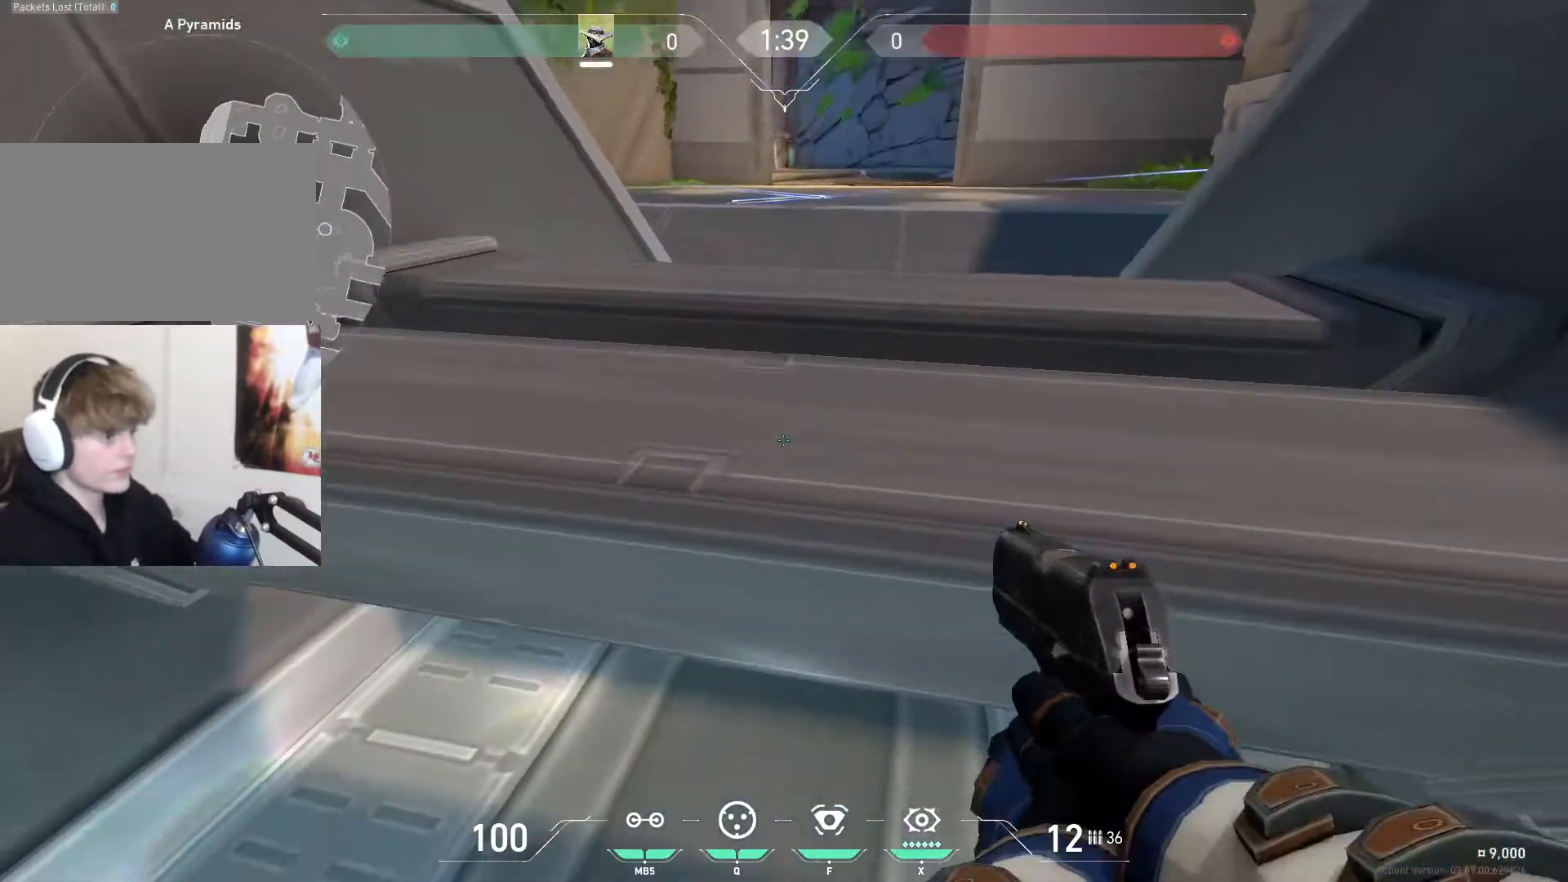
{"keys": [], "mouse": [], "events": [[301, "q", "down"], [401, "q", "up"]]}
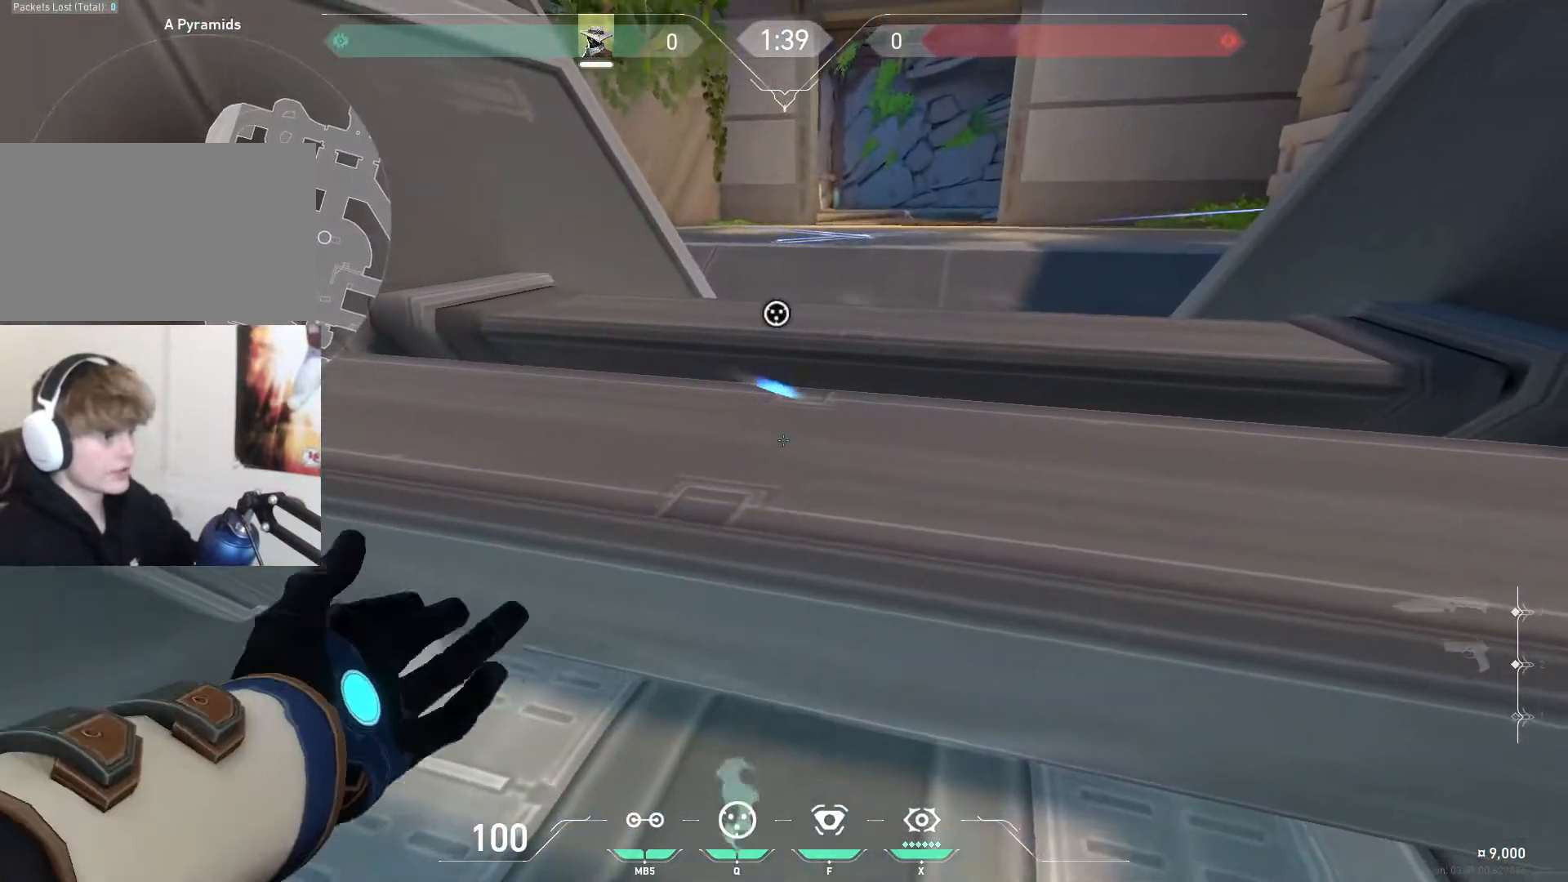
{"keys": [], "mouse": [], "events": [[267, "s", "down"], [400, "s", "up"]]}
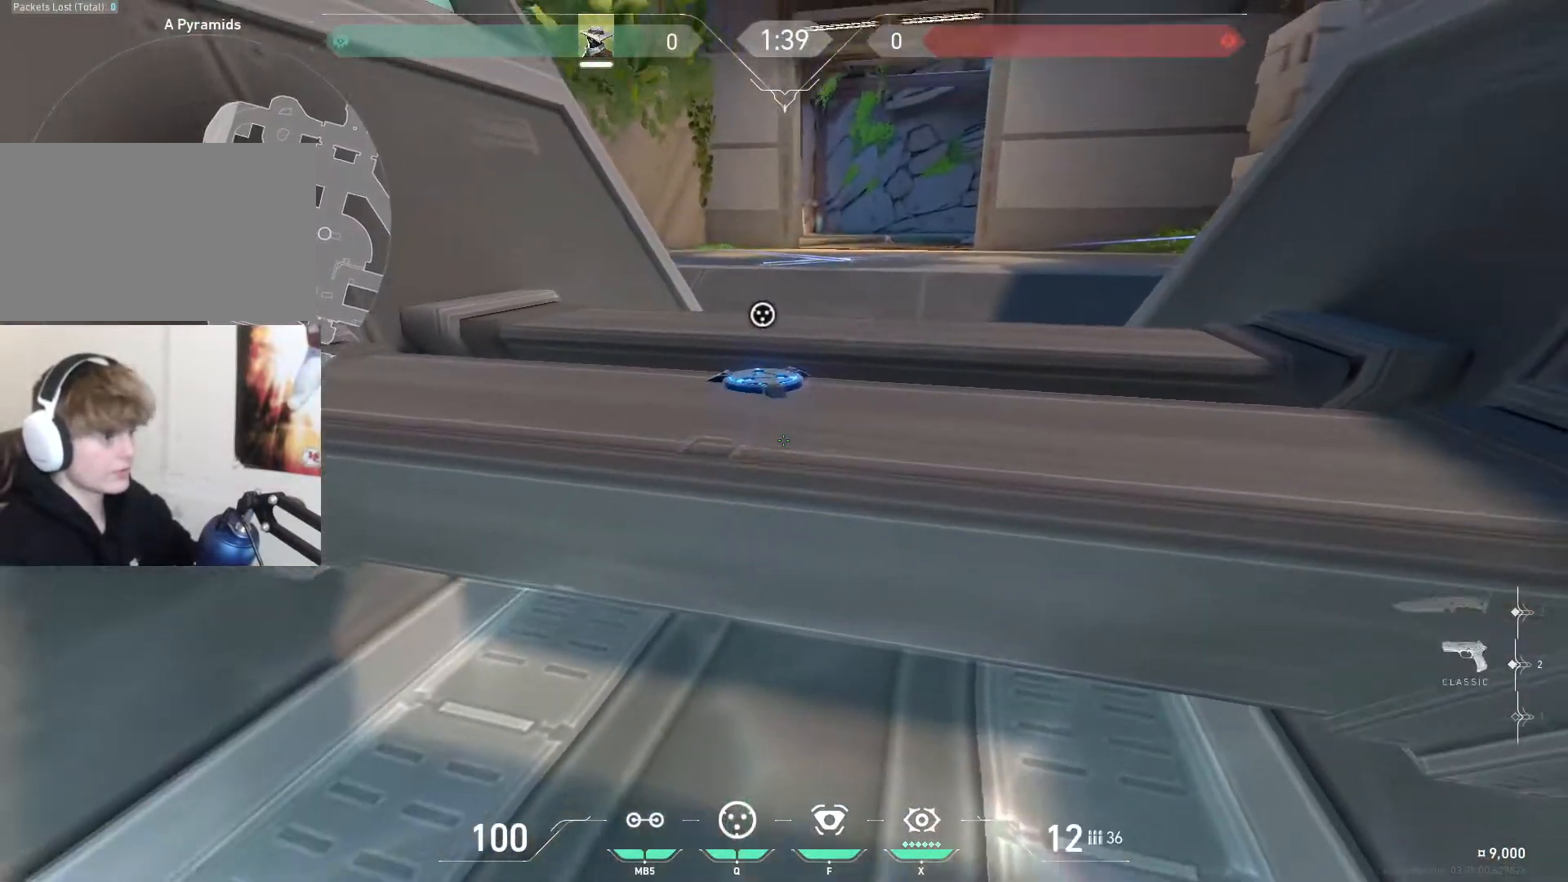
{"keys": ["a", "d", "s"], "mouse": [], "events": [[201, "a", "down"], [201, "s", "down"], [434, "d", "down"]]}
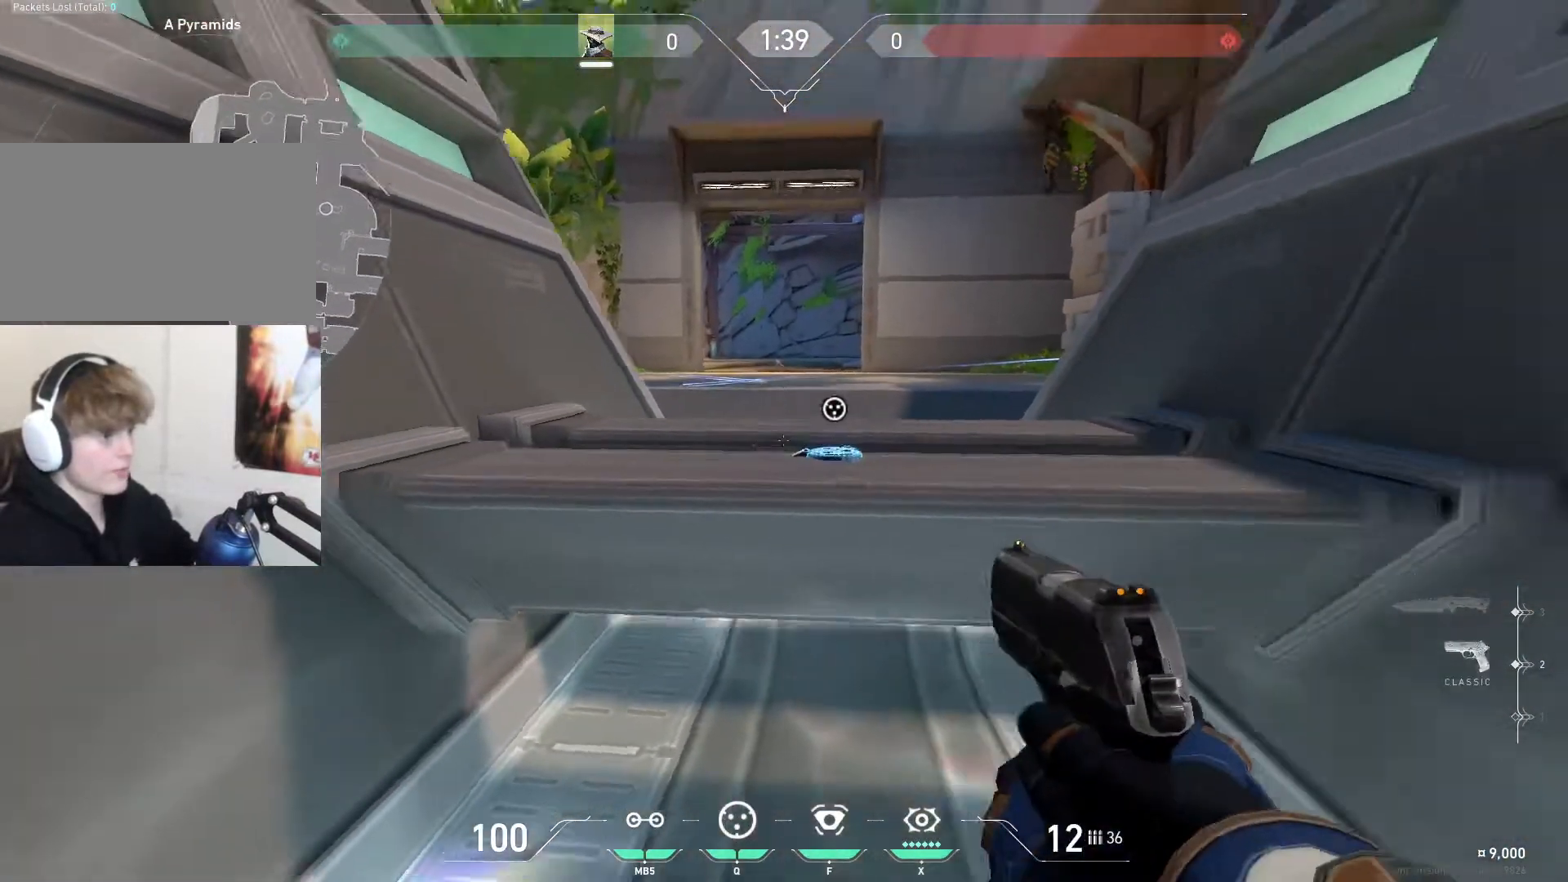
{"keys": ["d"], "mouse": [], "events": [[167, "d", "up"], [267, "s", "up"], [333, "a", "up"], [400, "d", "down"]]}
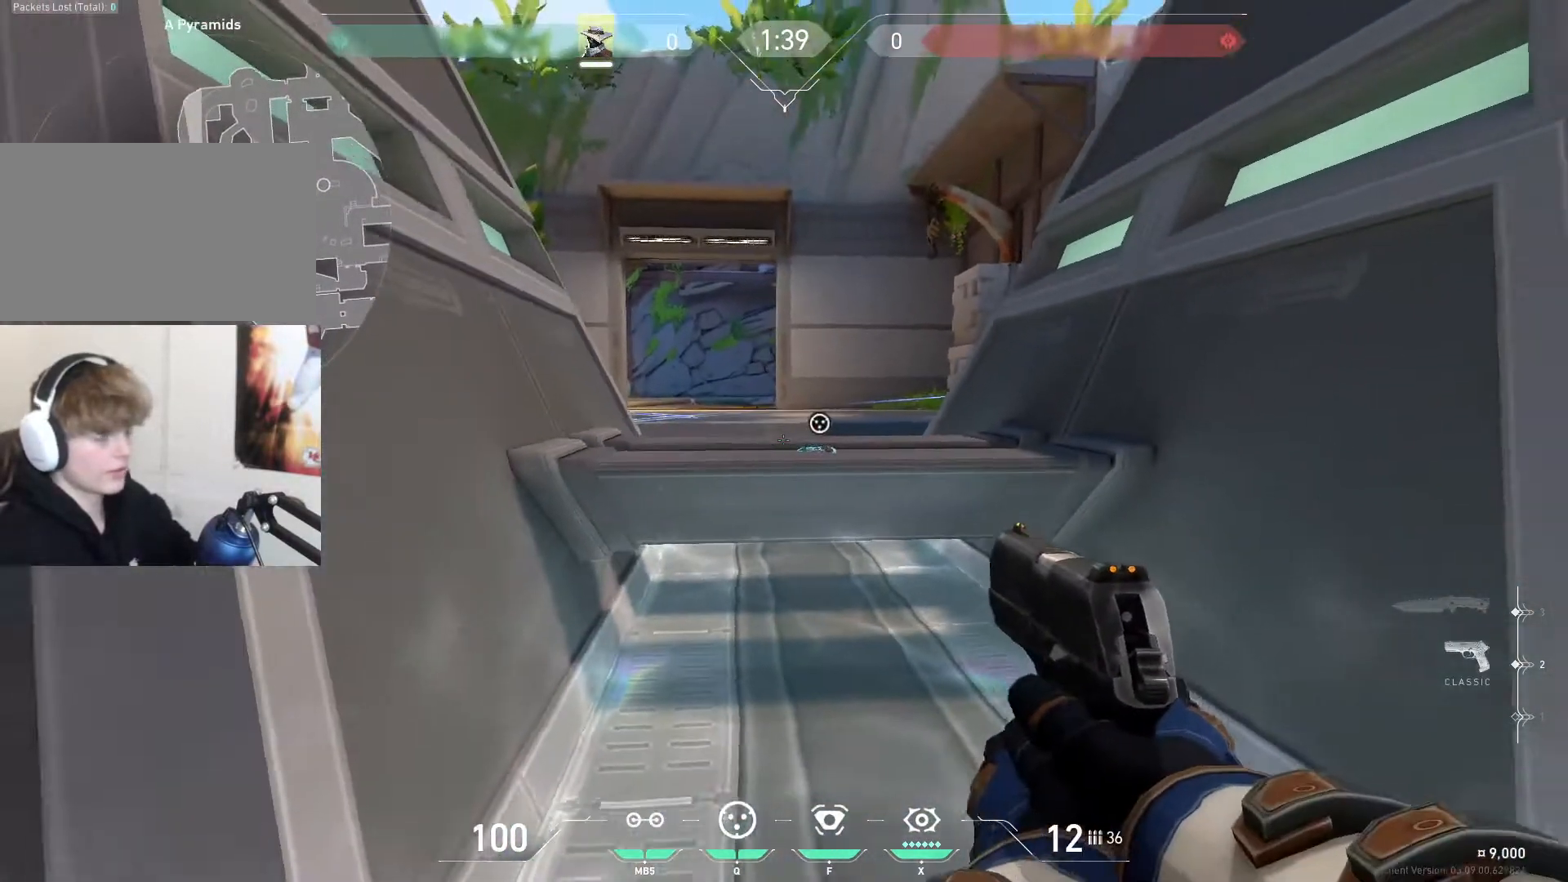
{"keys": ["a", "shift"], "mouse": [], "events": [[67, "shift", "down"], [134, "d", "up"], [167, "a", "down"], [267, "a", "up"], [367, "d", "down"], [434, "a", "down"], [434, "d", "up"]]}
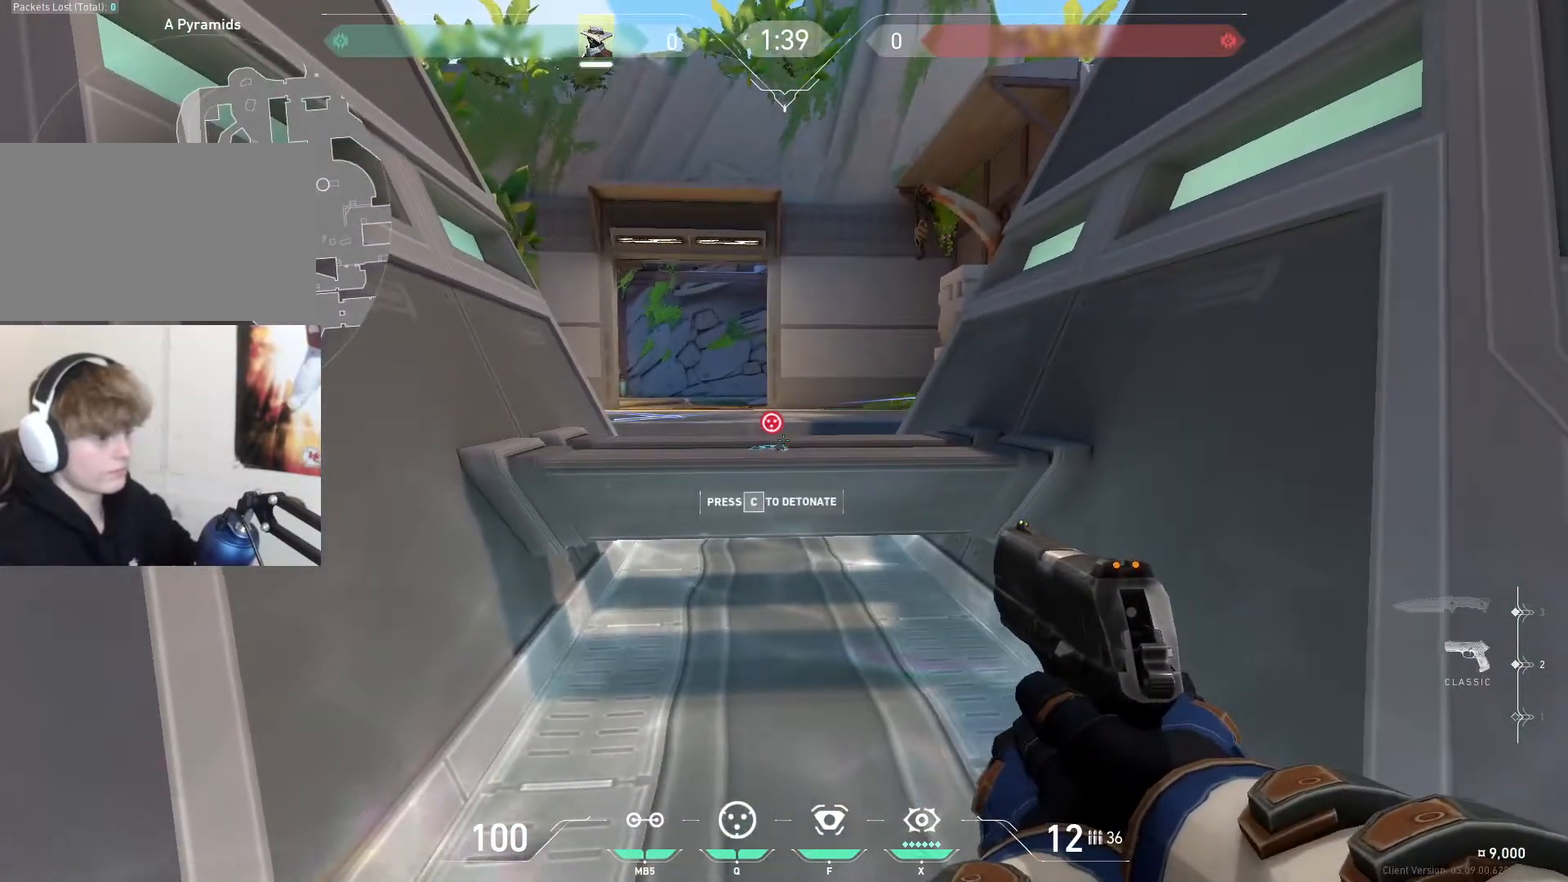
{"keys": ["d"], "mouse": [], "events": [[100, "a", "up"], [100, "d", "down"], [133, "shift", "up"], [267, "a", "down"], [267, "d", "up"], [367, "shift", "down"], [467, "a", "up"], [467, "d", "down"], [500, "shift", "up"]]}
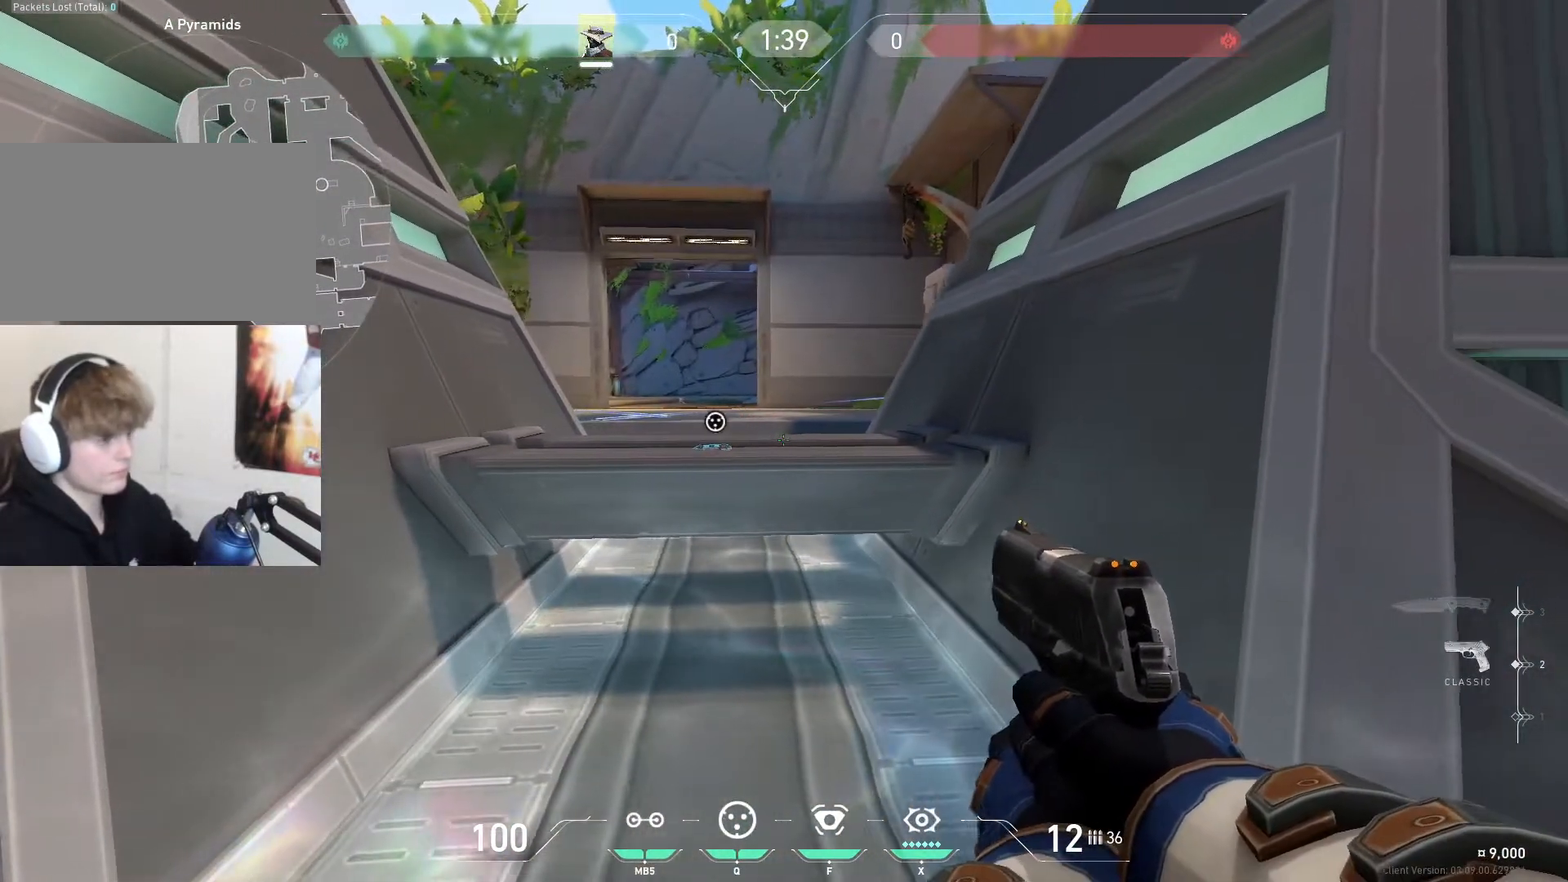
{"keys": ["a"], "mouse": [], "events": [[100, "a", "down"], [100, "d", "up"]]}
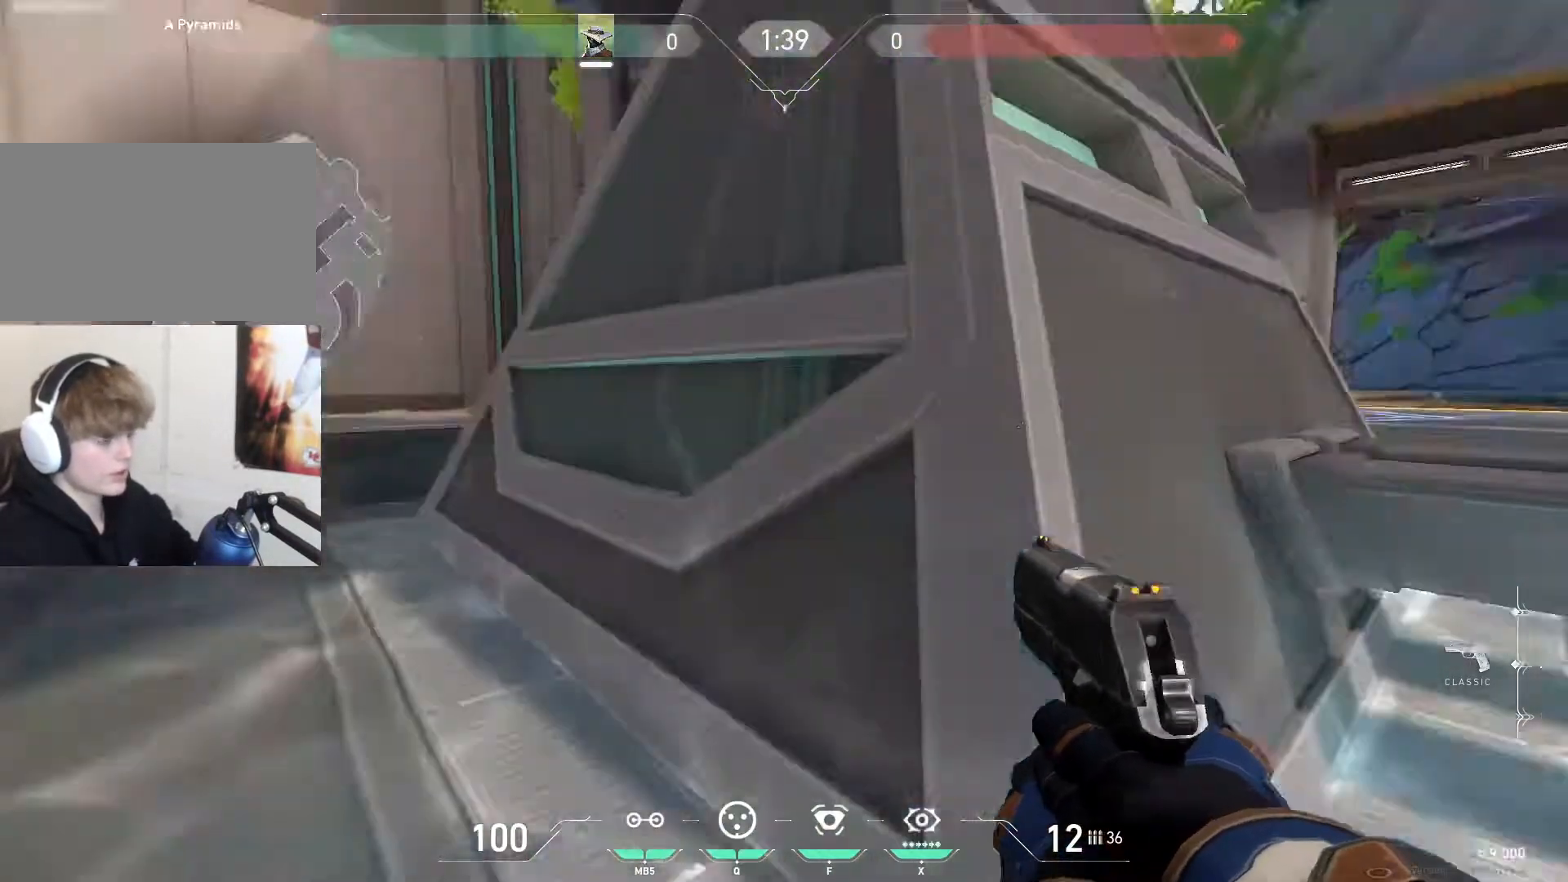
{"keys": ["a", "w"], "mouse": [], "events": [[67, "shift", "down"], [133, "shift", "up"], [167, "w", "down"], [233, "shift", "down"], [500, "shift", "up"]]}
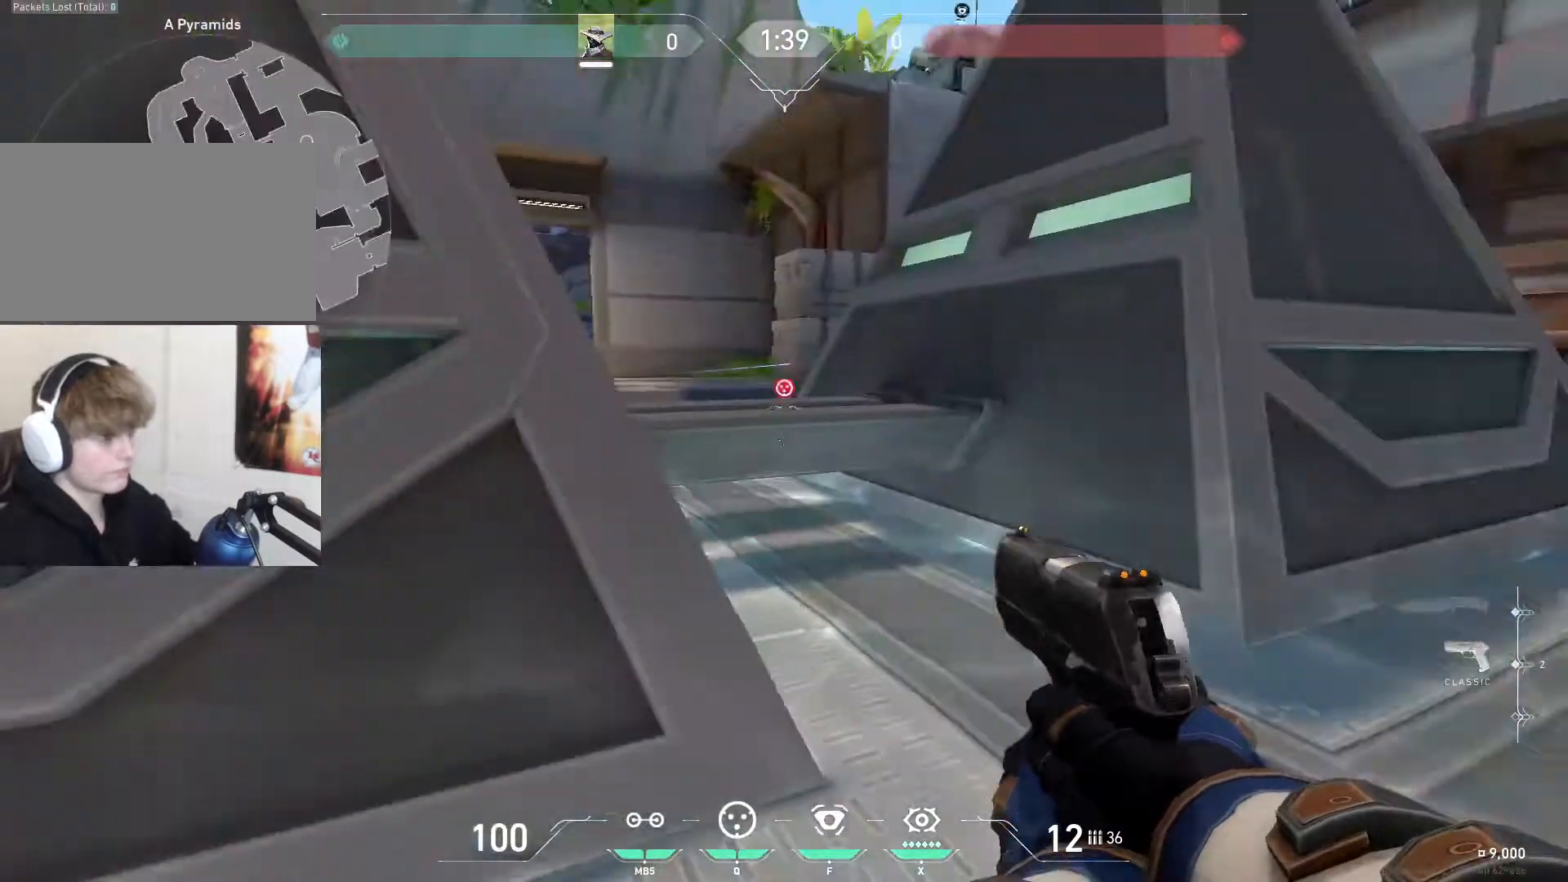
{"keys": ["a"], "mouse": [], "events": [[34, "w", "up"], [201, "d", "down"], [234, "a", "up"], [267, "s", "down"], [334, "a", "down"], [334, "shift", "down"], [367, "d", "up"], [367, "s", "up"], [501, "shift", "up"]]}